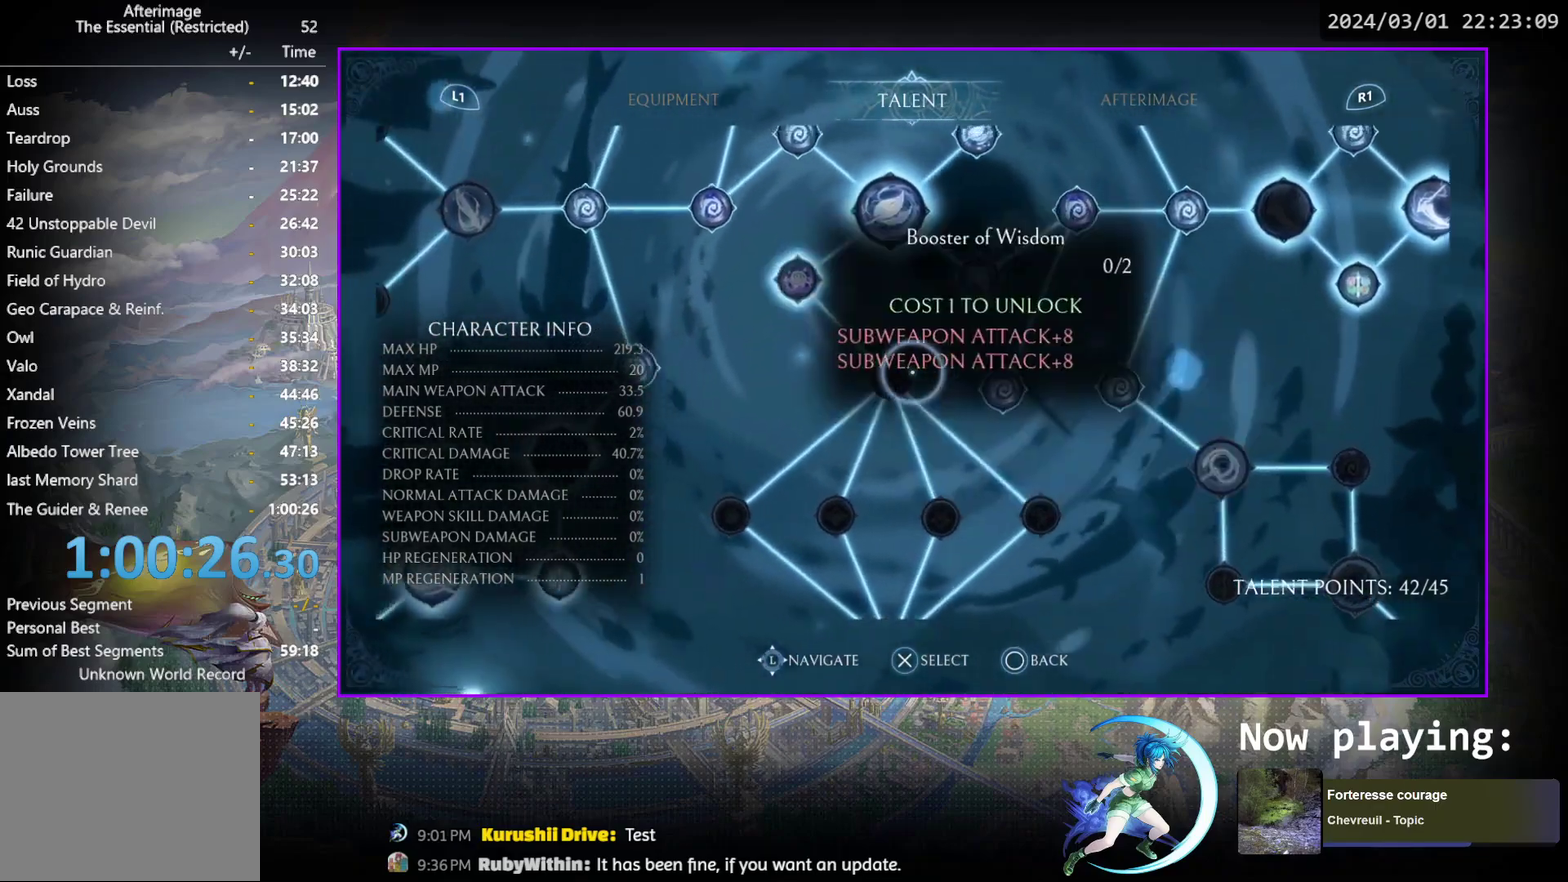
Gameplay with a controller (PlayStation layout); each line is a JSON object with the inputs held at the frame after it (dt_ms = milliseconds from this image to that frame). "events" lists button and stick changes between this image and that frame as [ms after this image, input, new state], when the widget could be followed in between. Not read: L3 R3 left_stick right_stick.
{"dt_ms": 300, "buttons": ["DPAD_LEFT"], "events": [[83, "DPAD_LEFT", "up"], [250, "DPAD_LEFT", "down"]]}
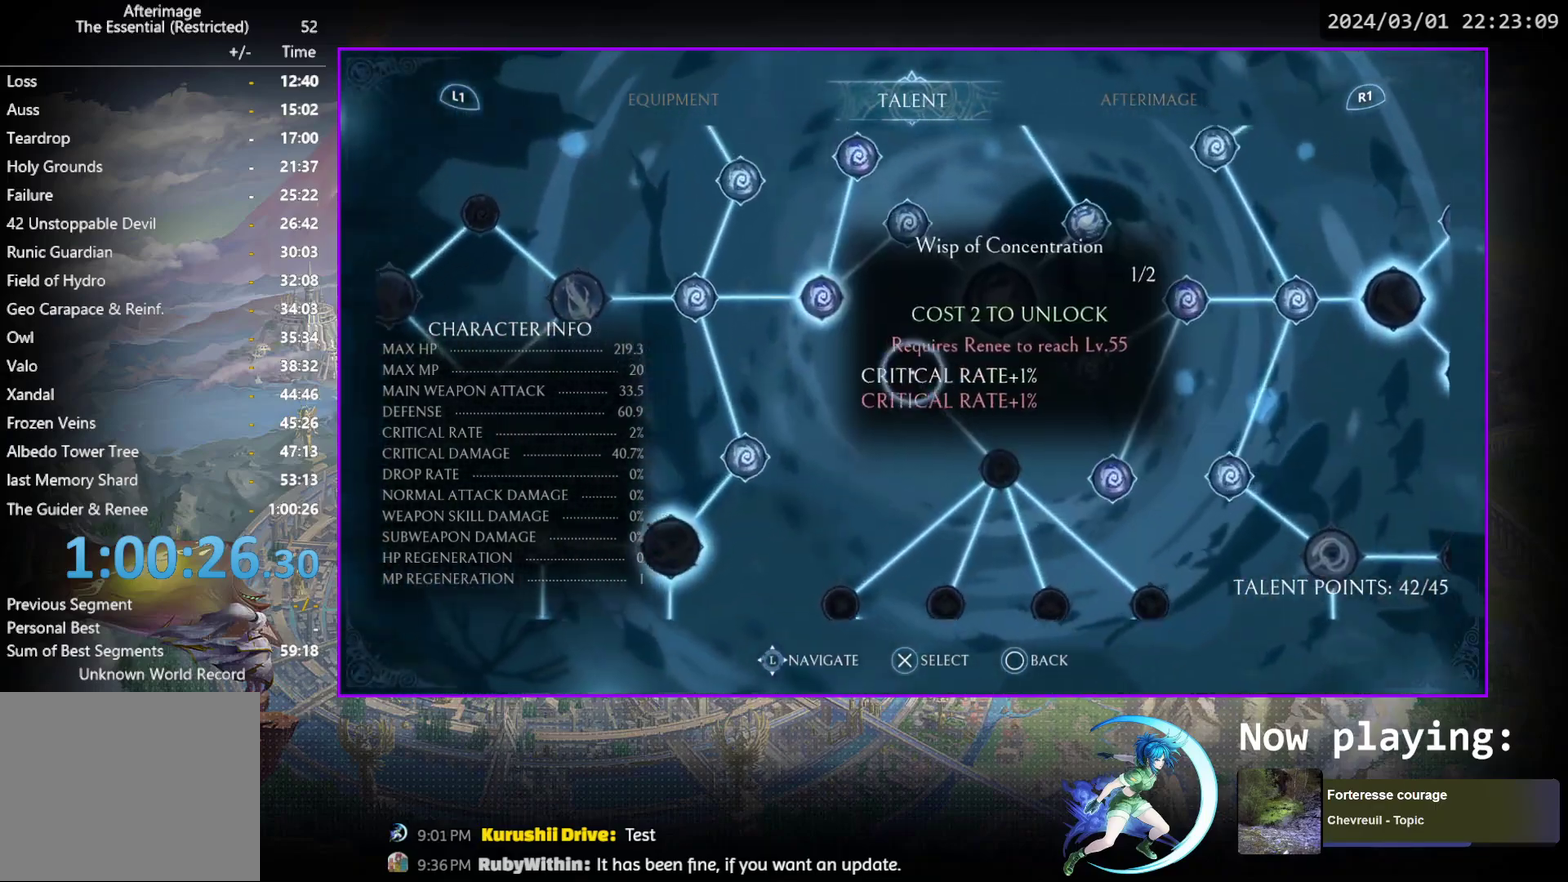
{"dt_ms": 300, "buttons": [], "events": [[17, "DPAD_LEFT", "up"], [167, "DPAD_LEFT", "down"], [267, "DPAD_LEFT", "up"]]}
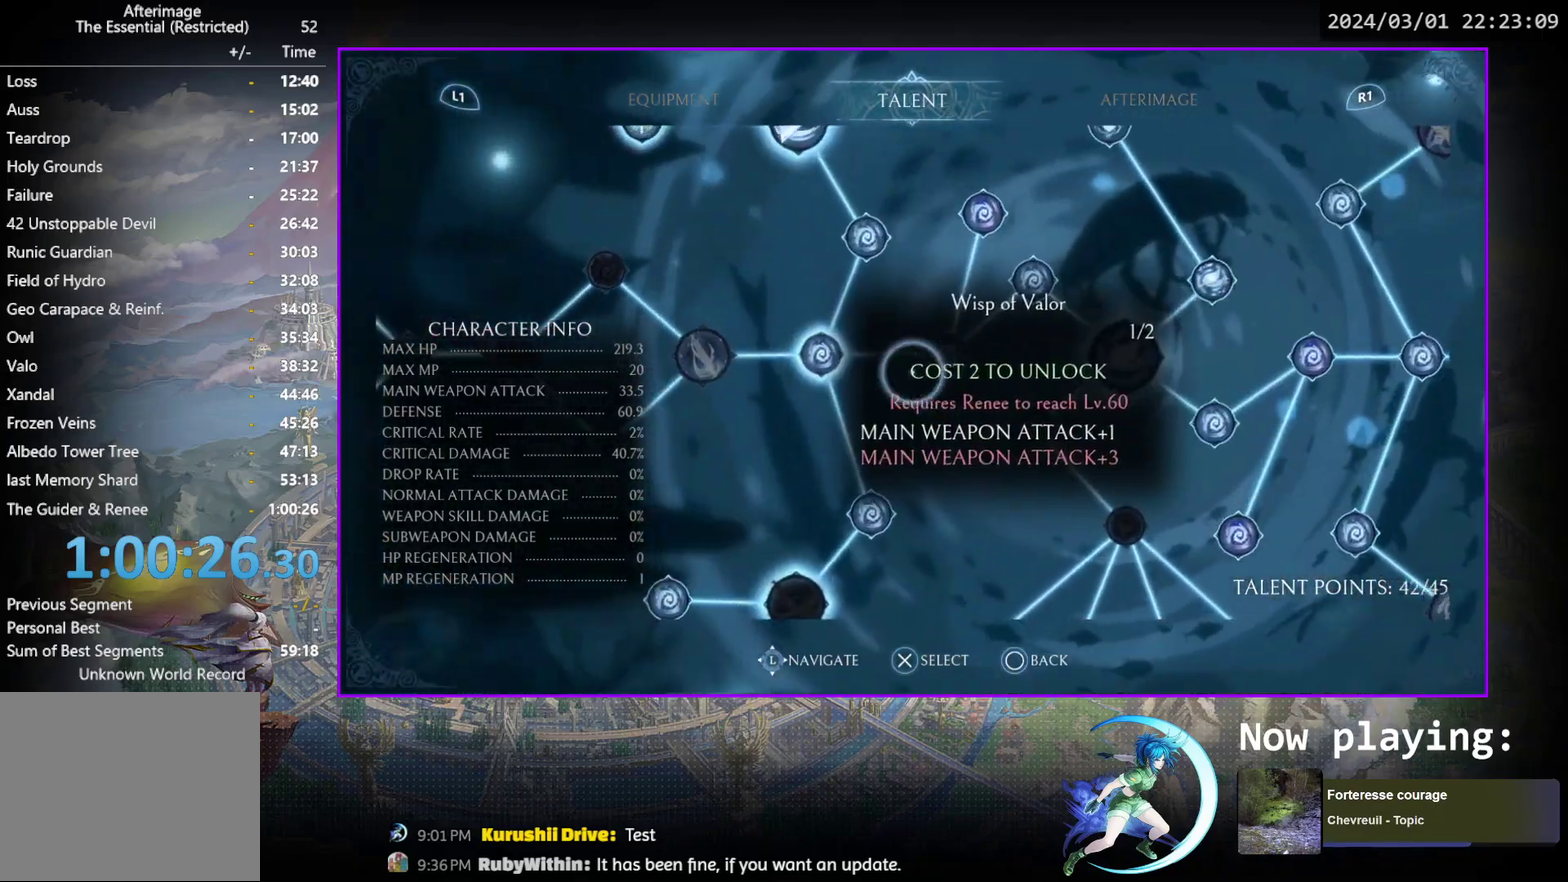
{"dt_ms": 700, "buttons": [], "events": [[100, "DPAD_LEFT", "down"], [150, "DPAD_LEFT", "up"], [500, "DPAD_DOWN", "down"], [550, "DPAD_DOWN", "up"]]}
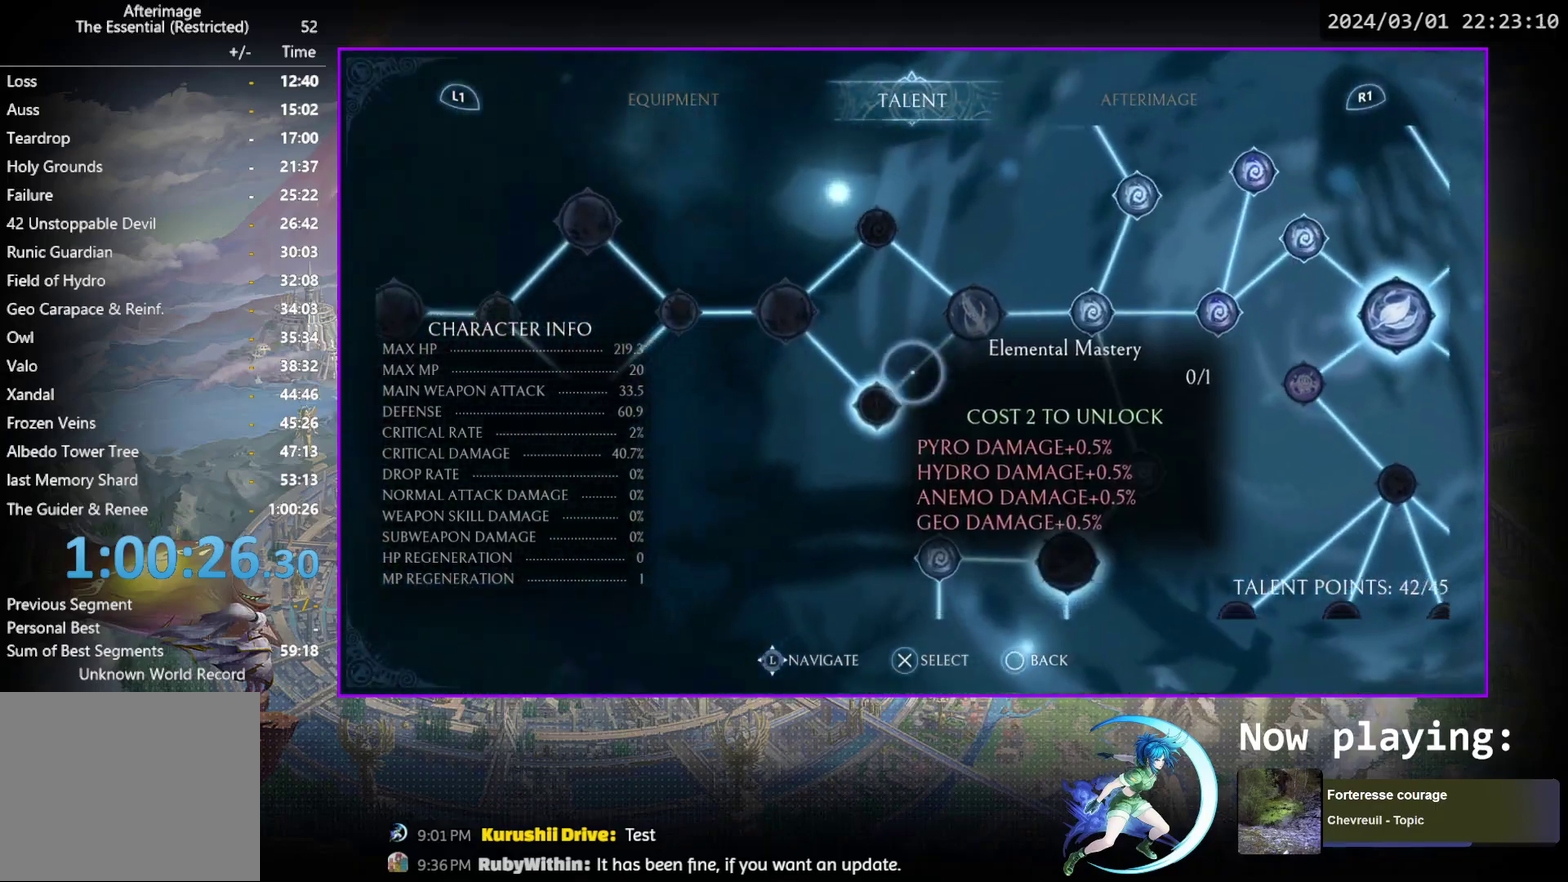
{"dt_ms": 300, "buttons": ["DPAD_DOWN"], "events": [[283, "DPAD_DOWN", "down"]]}
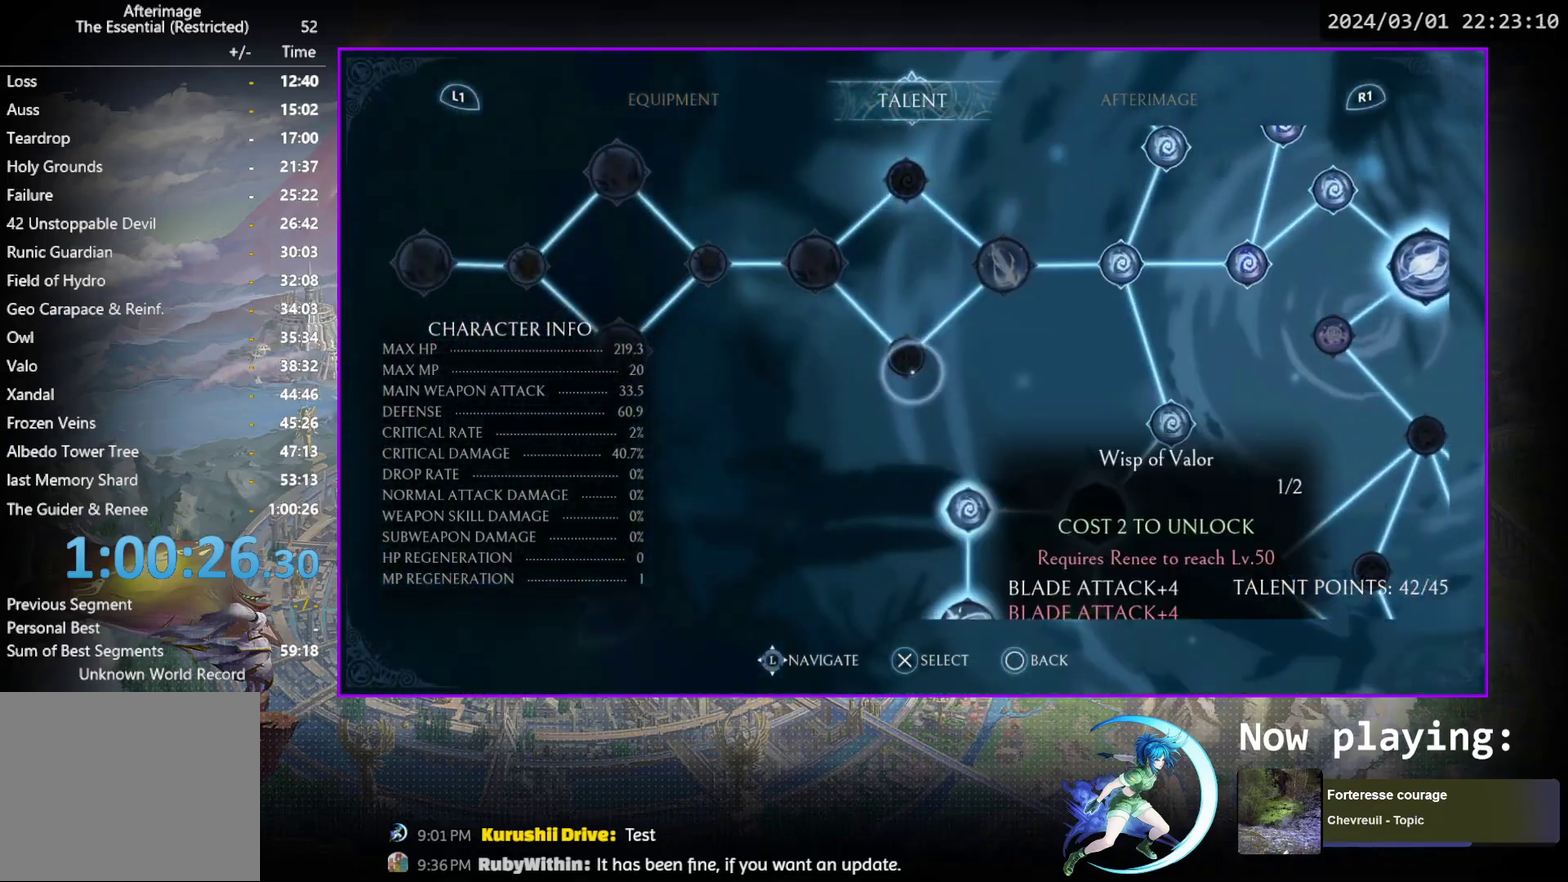
{"dt_ms": 700, "buttons": [], "events": [[117, "DPAD_DOWN", "up"], [283, "DPAD_DOWN", "down"], [400, "DPAD_DOWN", "up"]]}
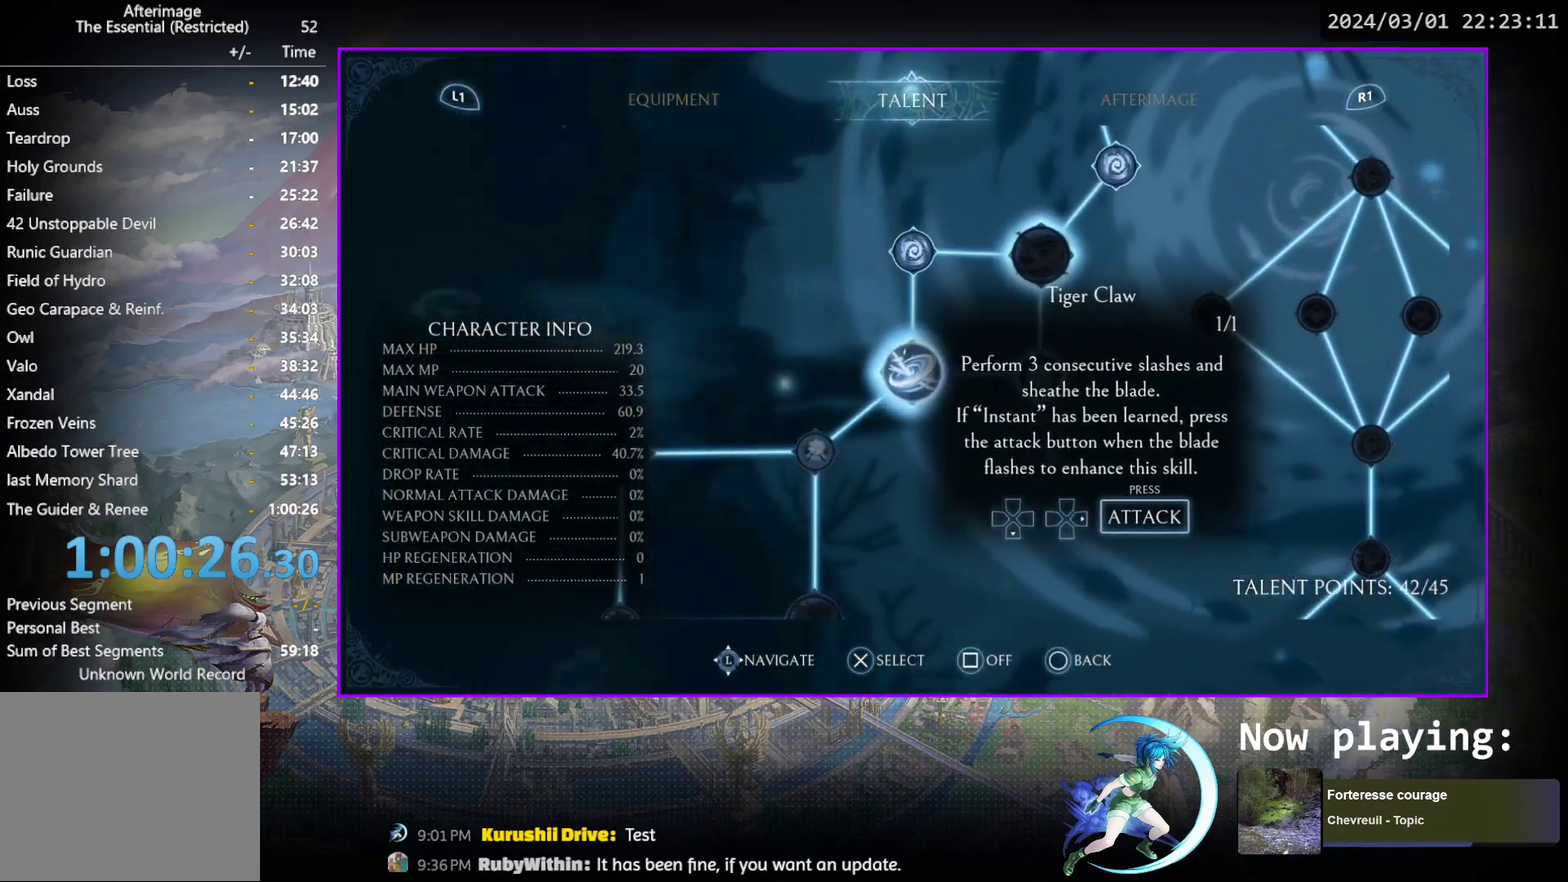
{"dt_ms": 300, "buttons": ["DPAD_RIGHT"], "events": [[300, "DPAD_RIGHT", "down"]]}
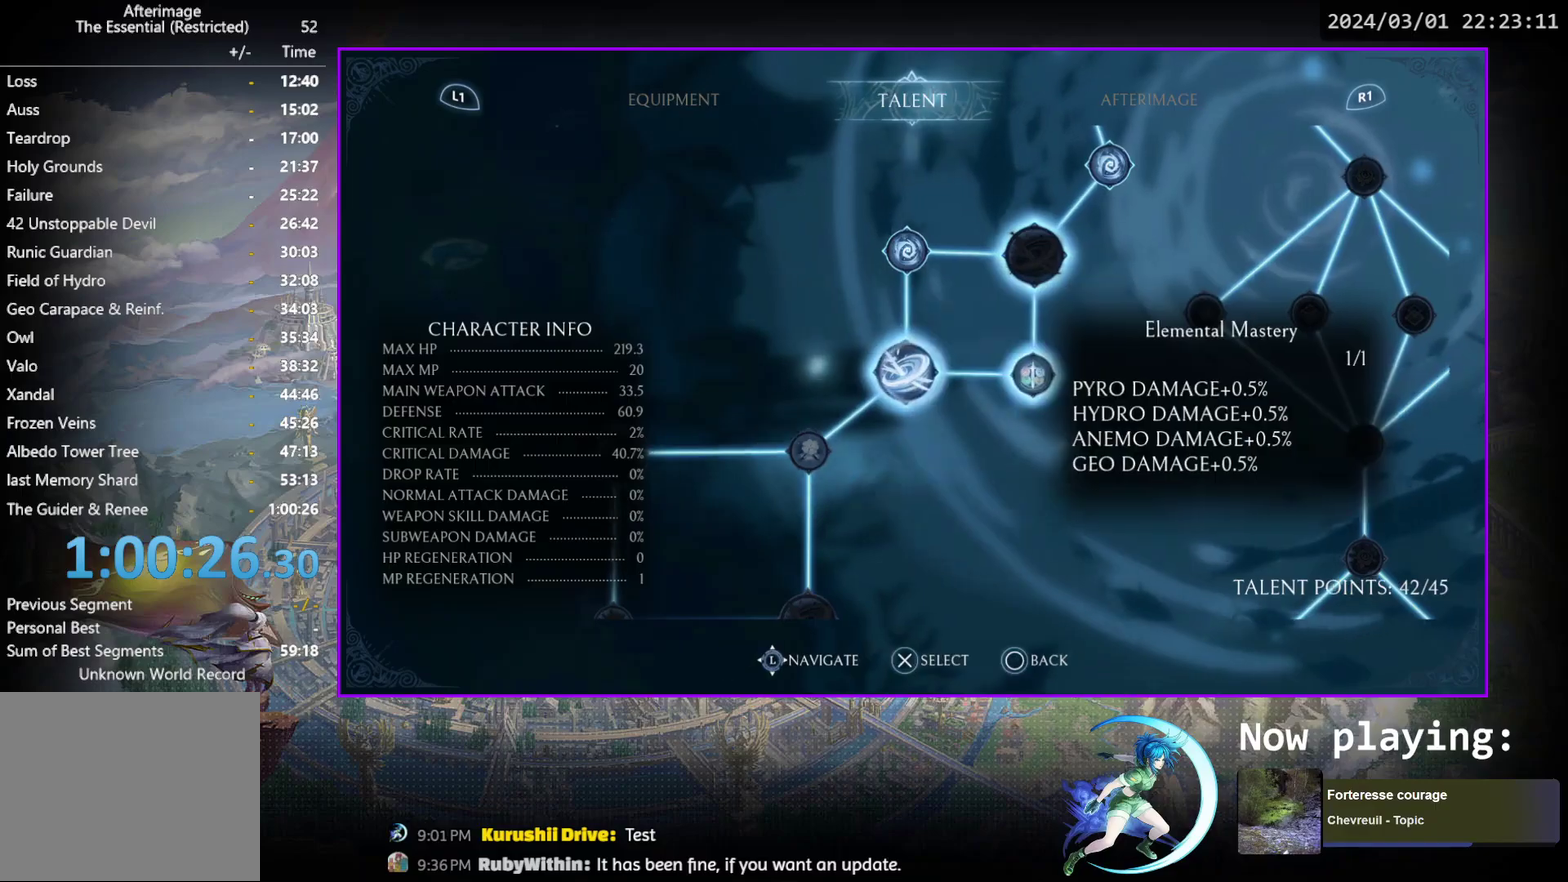
{"dt_ms": 700, "buttons": [], "events": [[83, "DPAD_RIGHT", "up"]]}
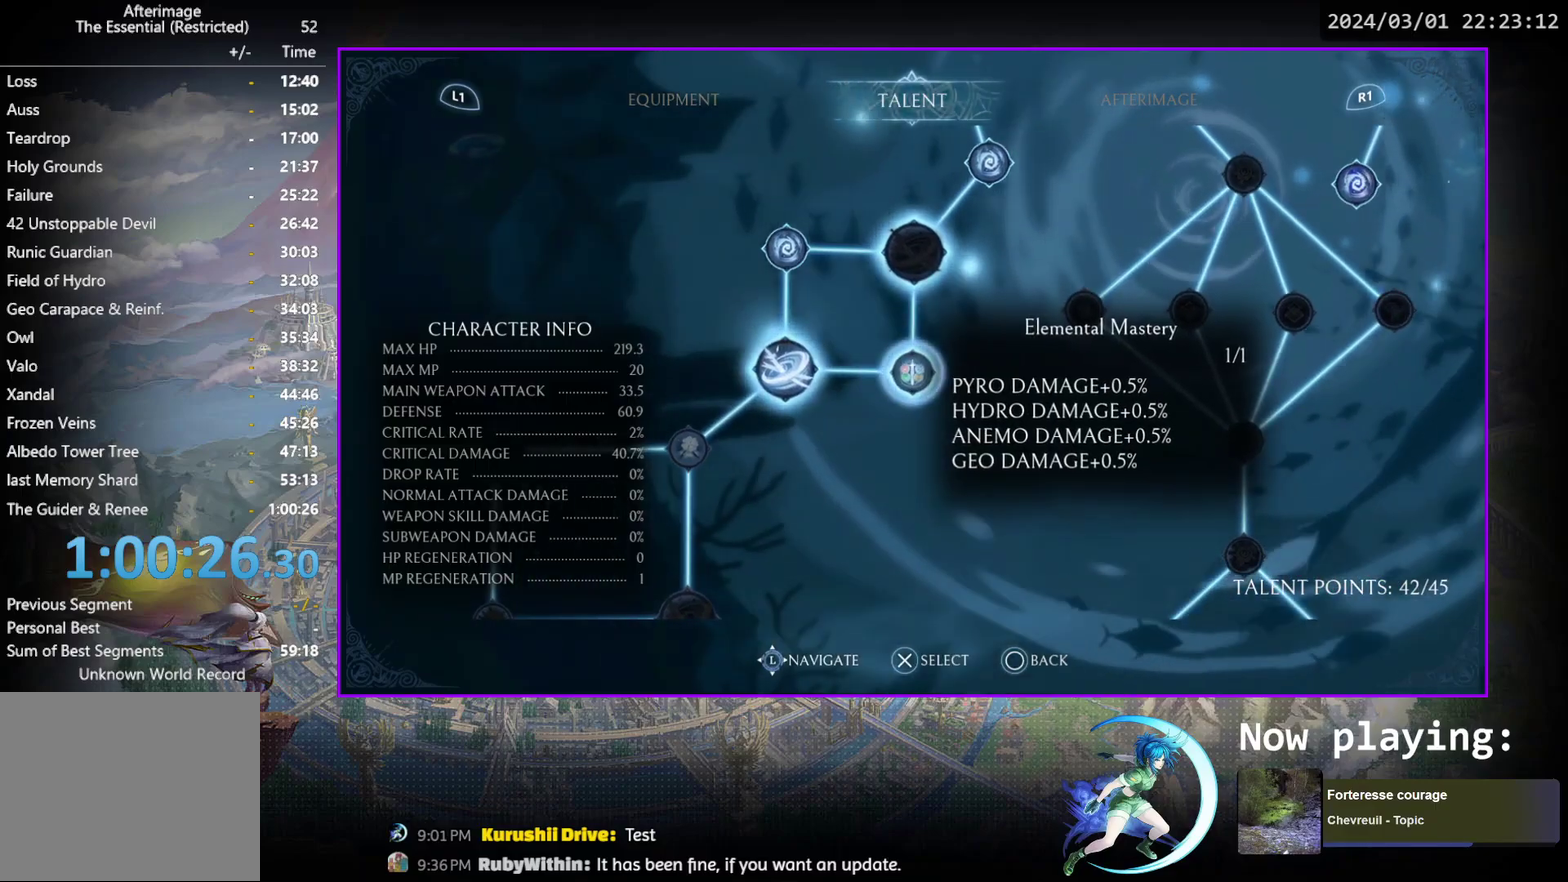
{"dt_ms": 500, "buttons": [], "events": [[67, "DPAD_UP", "down"], [150, "DPAD_UP", "up"]]}
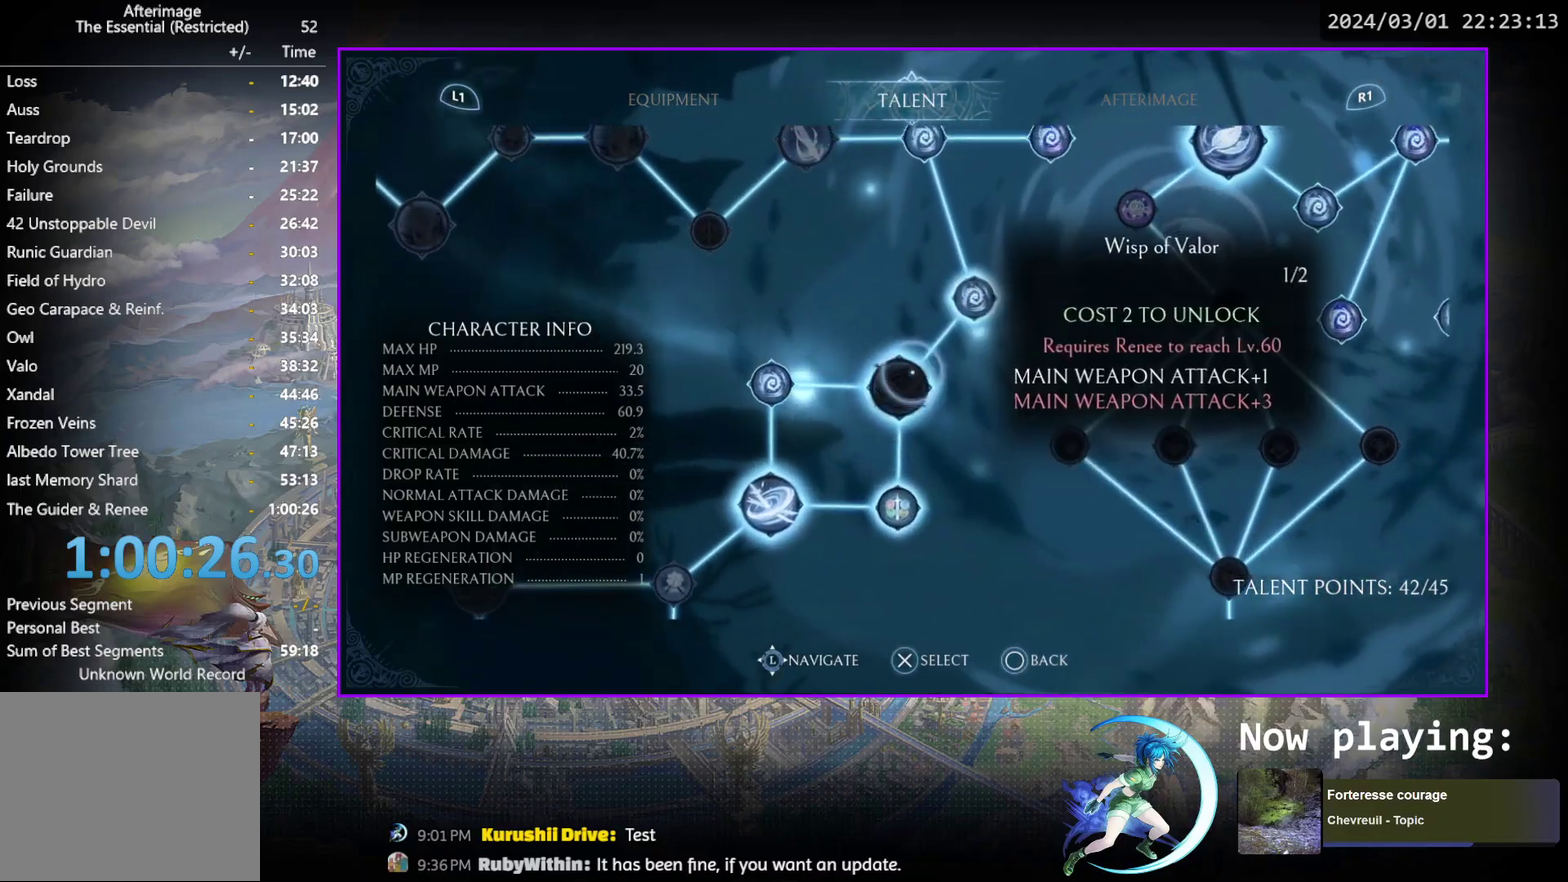
{"dt_ms": 700, "buttons": [], "events": [[533, "DPAD_UP", "down"], [650, "DPAD_UP", "up"]]}
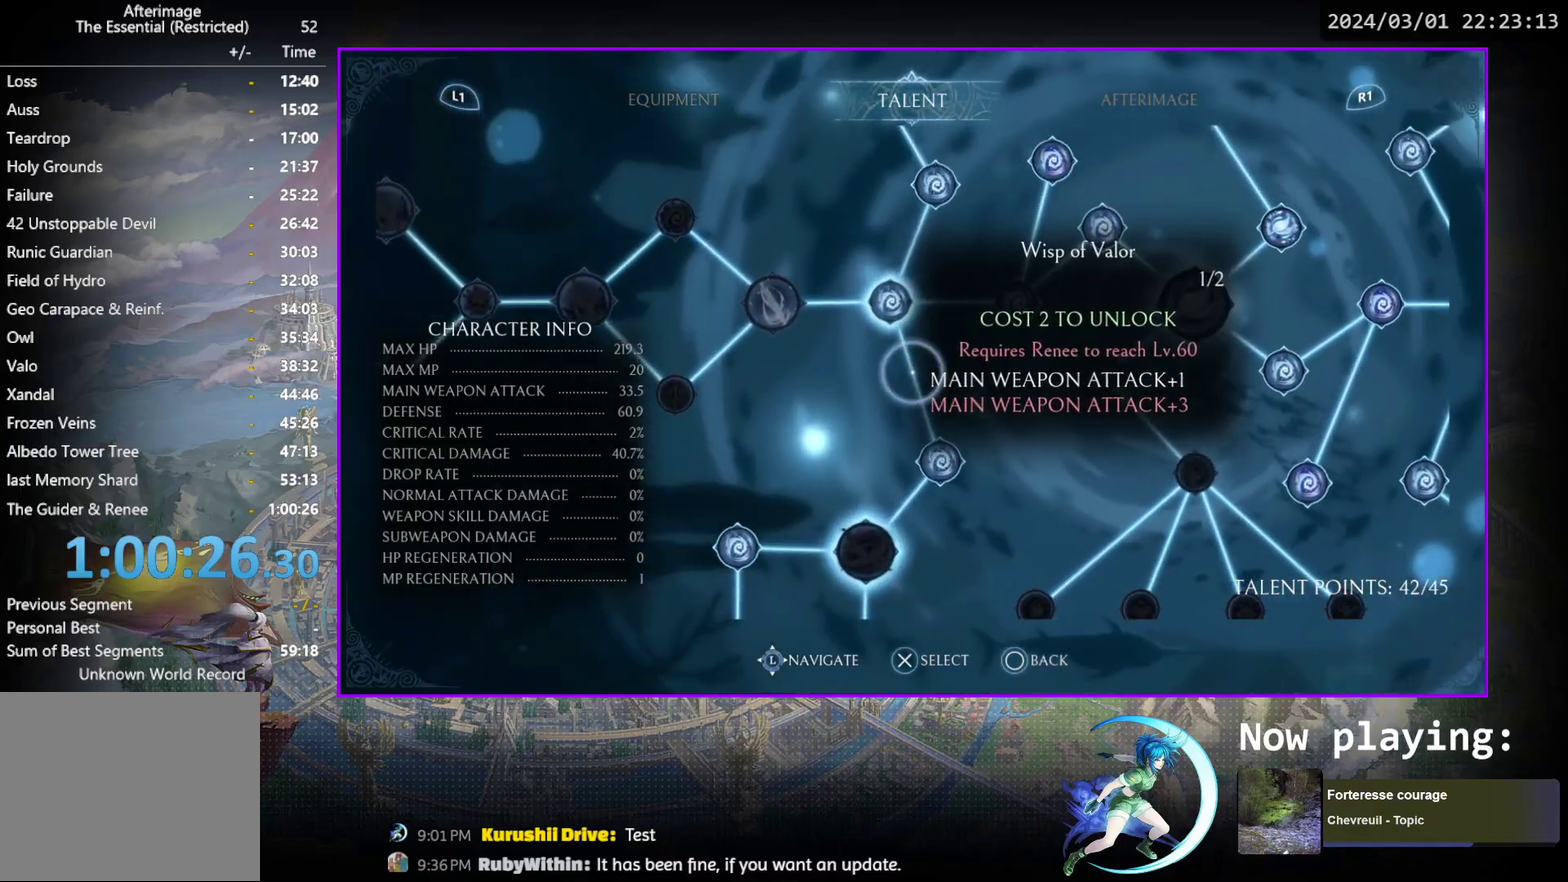
{"dt_ms": 300, "buttons": [], "events": [[83, "DPAD_UP", "down"], [167, "DPAD_UP", "up"]]}
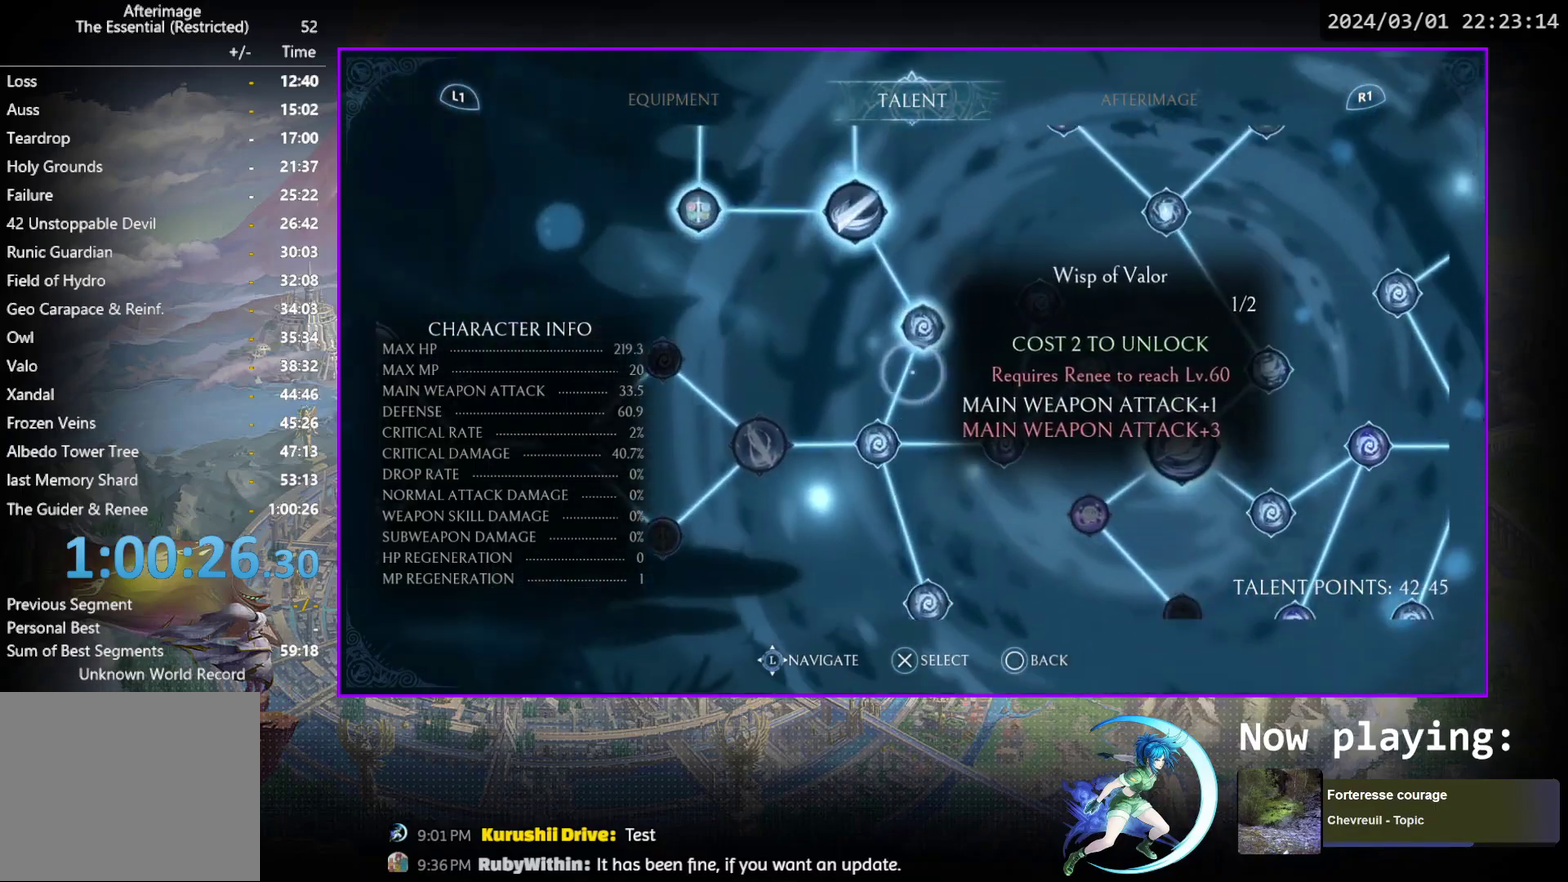
{"dt_ms": 500, "buttons": ["DPAD_UP"], "events": [[67, "DPAD_UP", "down"], [217, "DPAD_UP", "up"], [500, "DPAD_UP", "down"]]}
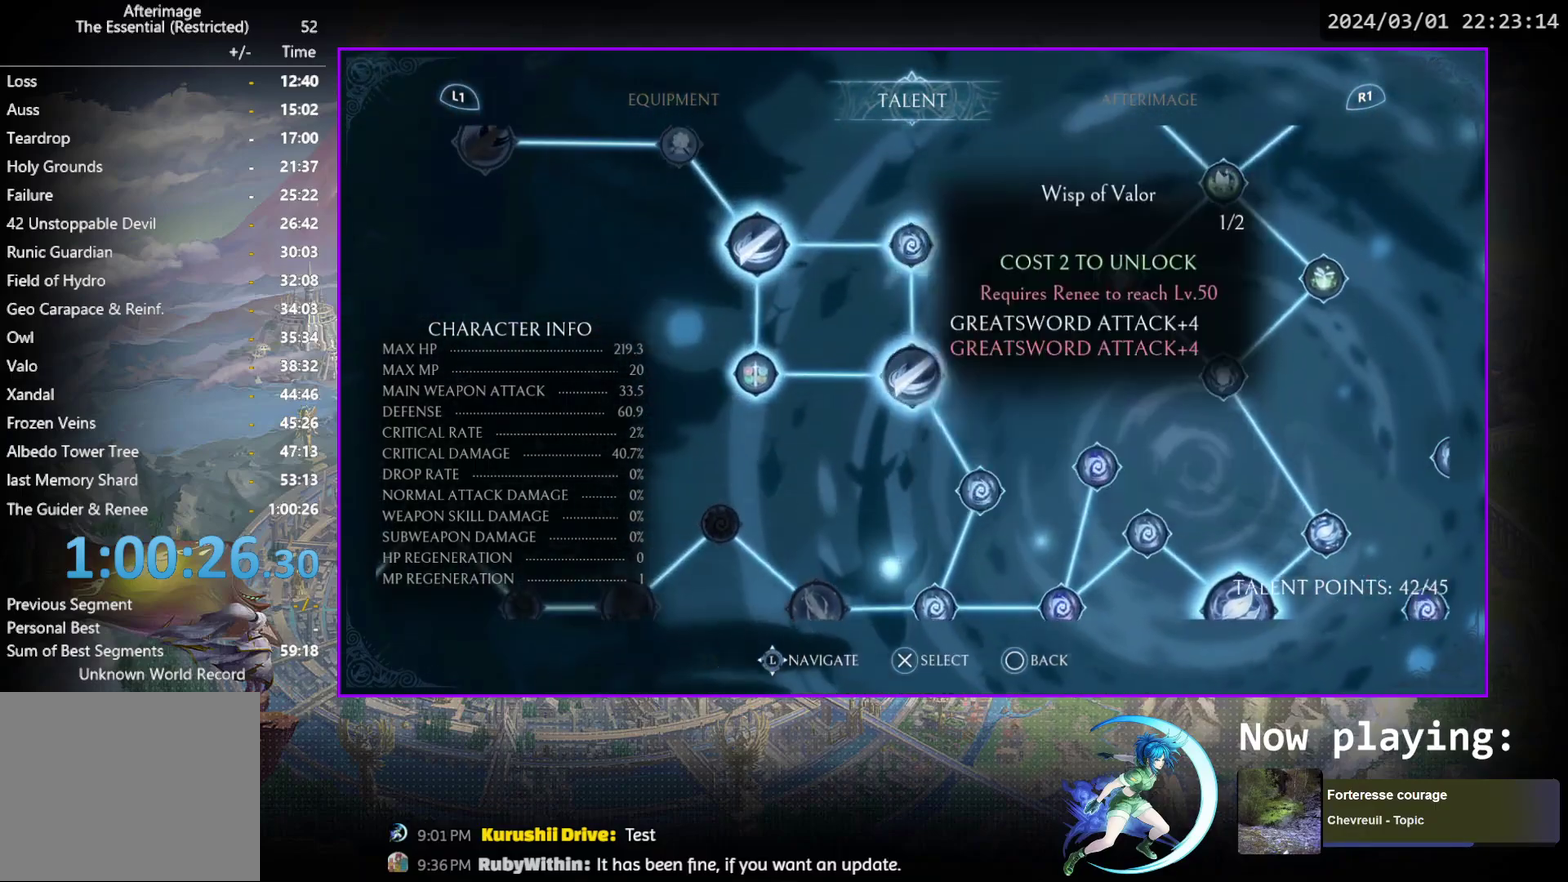
{"dt_ms": 500, "buttons": [], "events": [[83, "DPAD_UP", "up"]]}
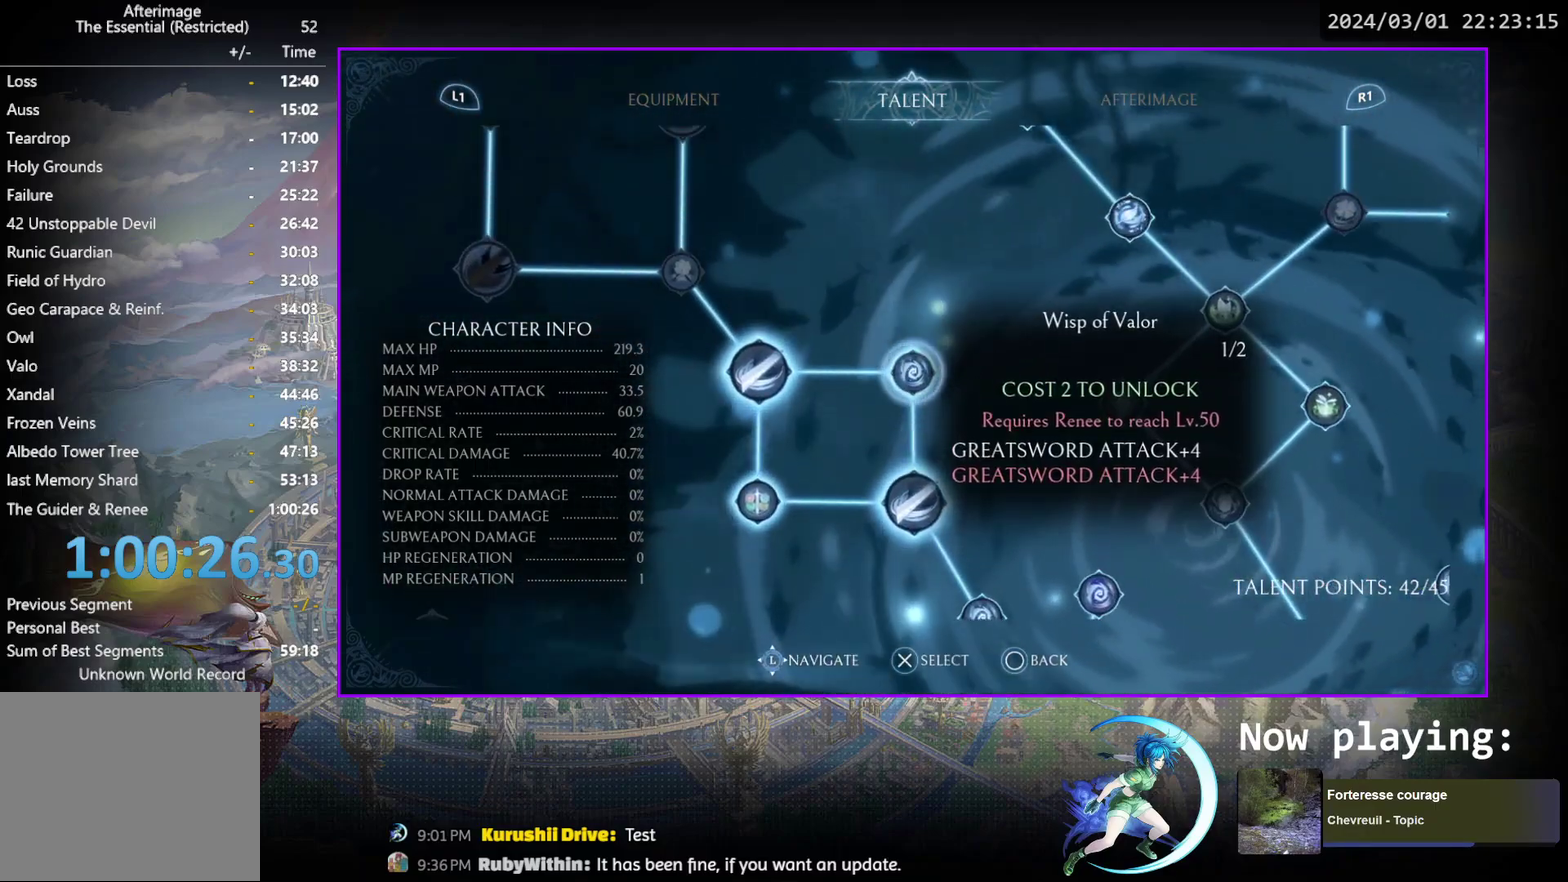
{"dt_ms": 500, "buttons": [], "events": [[83, "DPAD_LEFT", "down"], [200, "DPAD_LEFT", "up"]]}
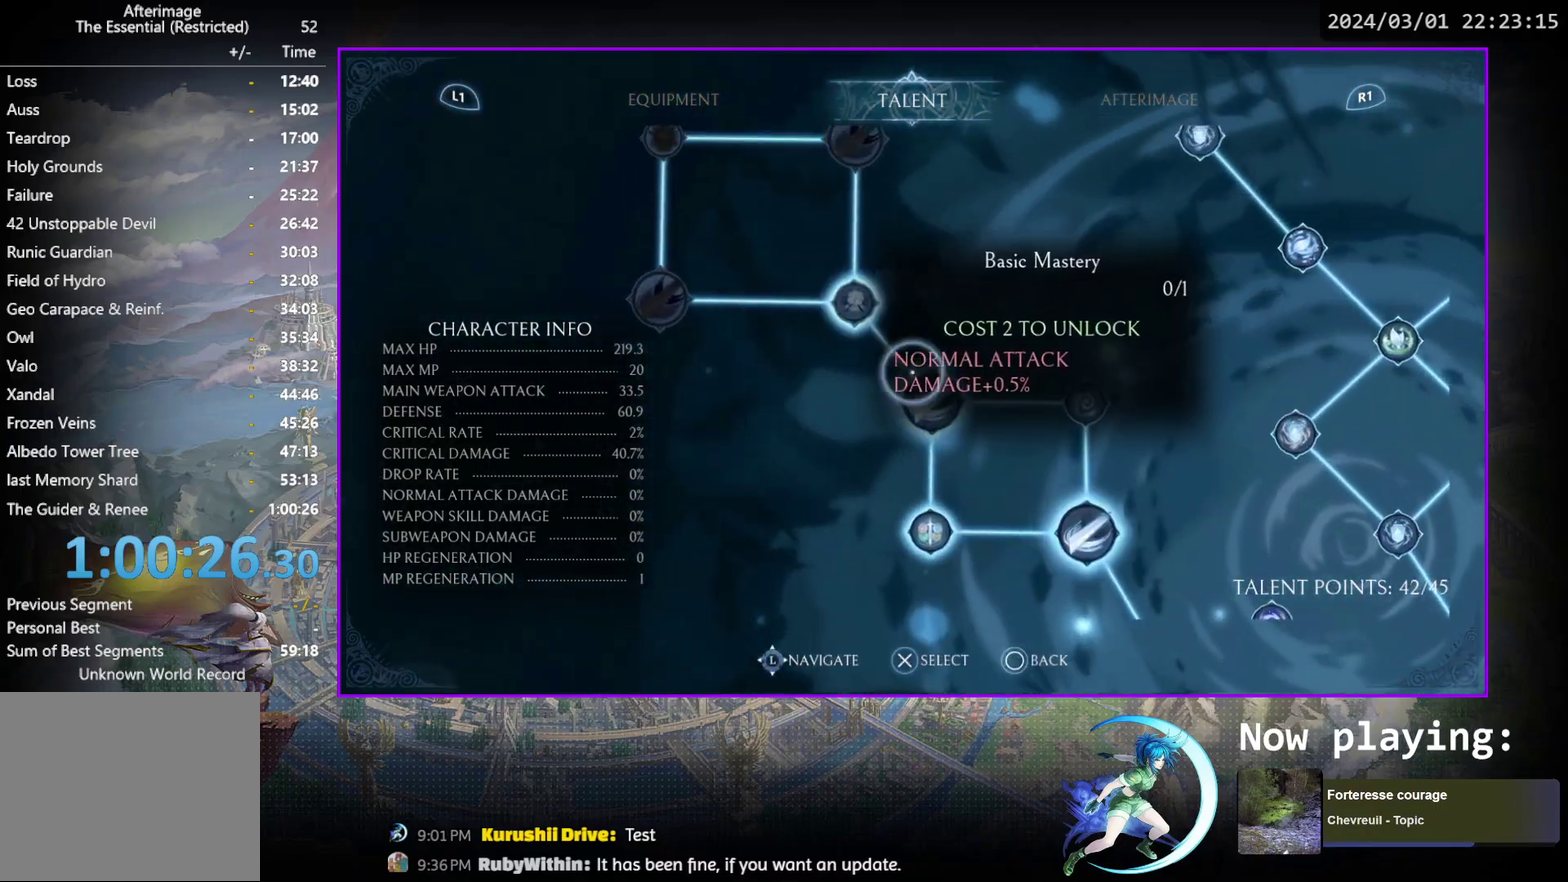
{"dt_ms": 400, "buttons": ["DPAD_RIGHT"], "events": [[217, "DPAD_RIGHT", "down"], [300, "DPAD_RIGHT", "up"], [383, "DPAD_RIGHT", "down"]]}
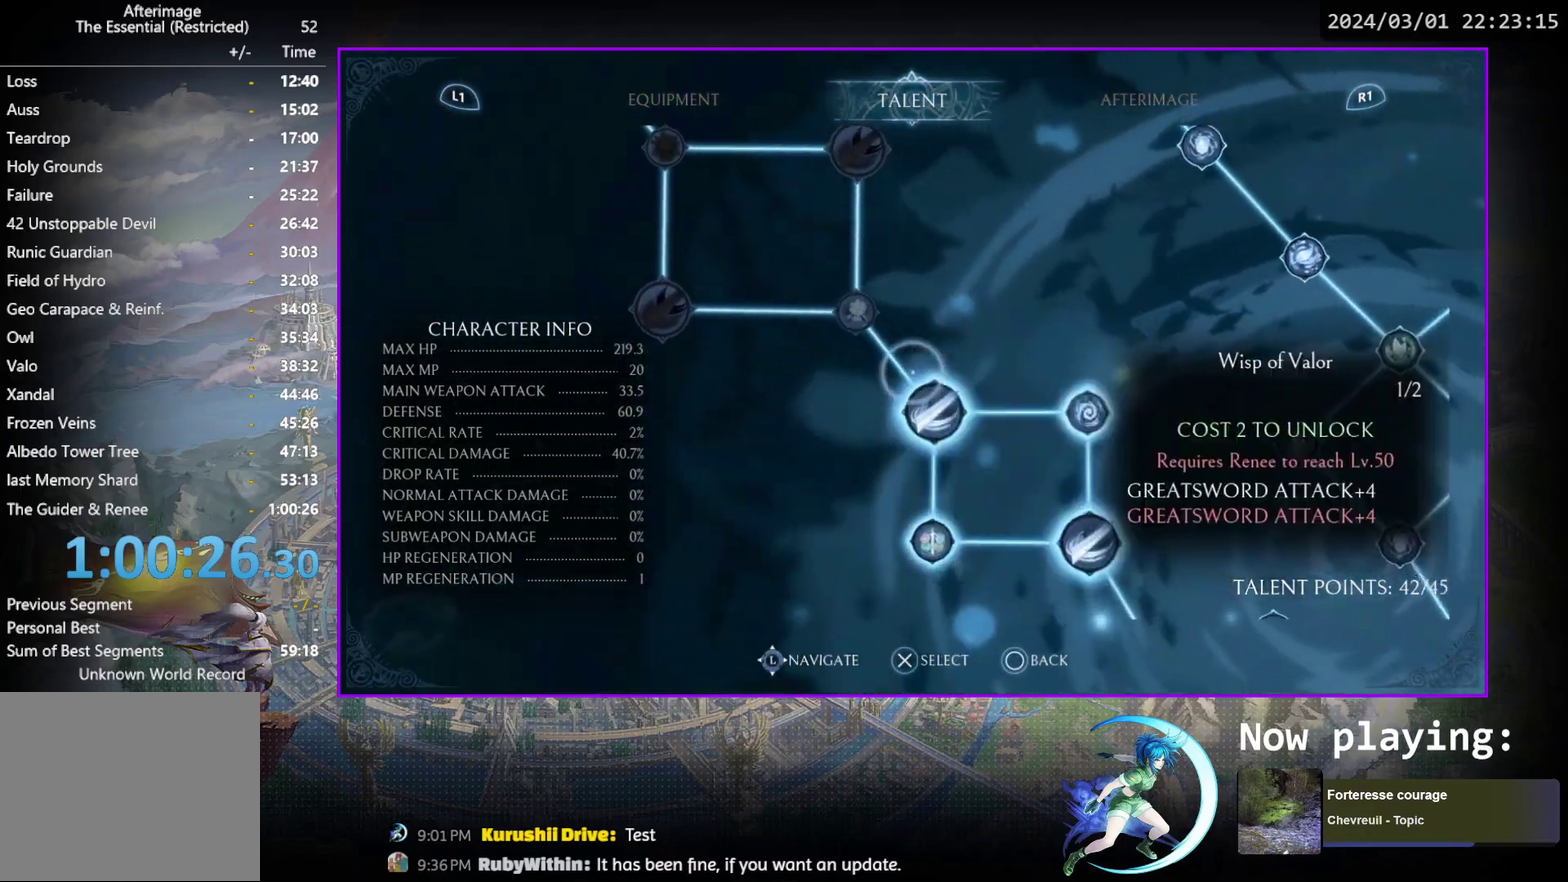
{"dt_ms": 600, "buttons": [], "events": [[117, "DPAD_RIGHT", "up"], [167, "DPAD_RIGHT", "down"], [317, "DPAD_RIGHT", "up"], [400, "DPAD_RIGHT", "down"], [500, "DPAD_RIGHT", "up"]]}
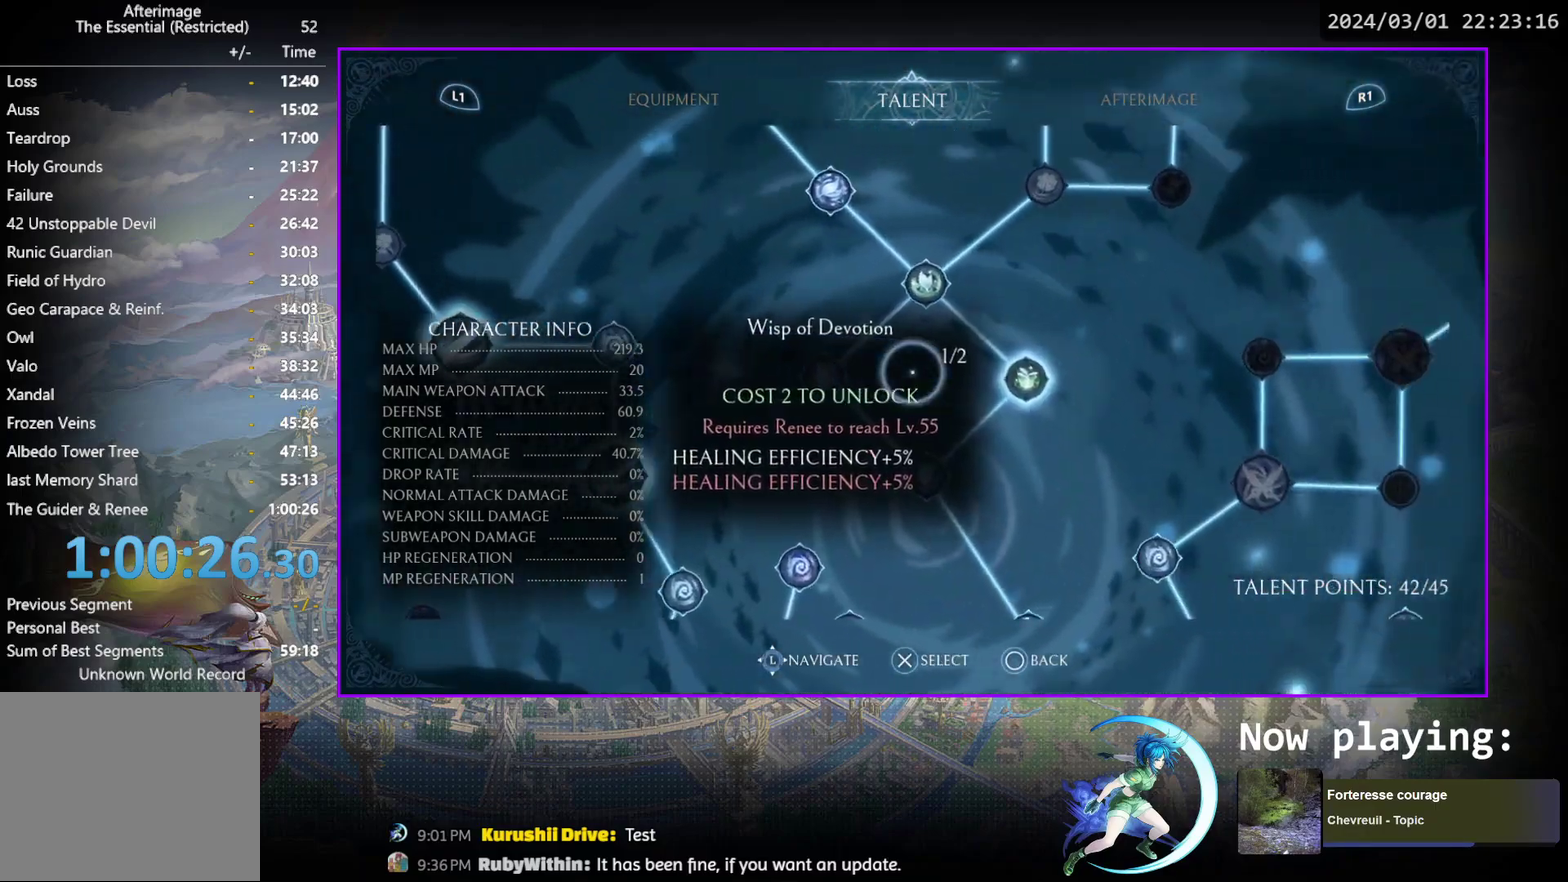
{"dt_ms": 500, "buttons": [], "events": [[333, "DPAD_UP", "down"], [400, "DPAD_UP", "up"]]}
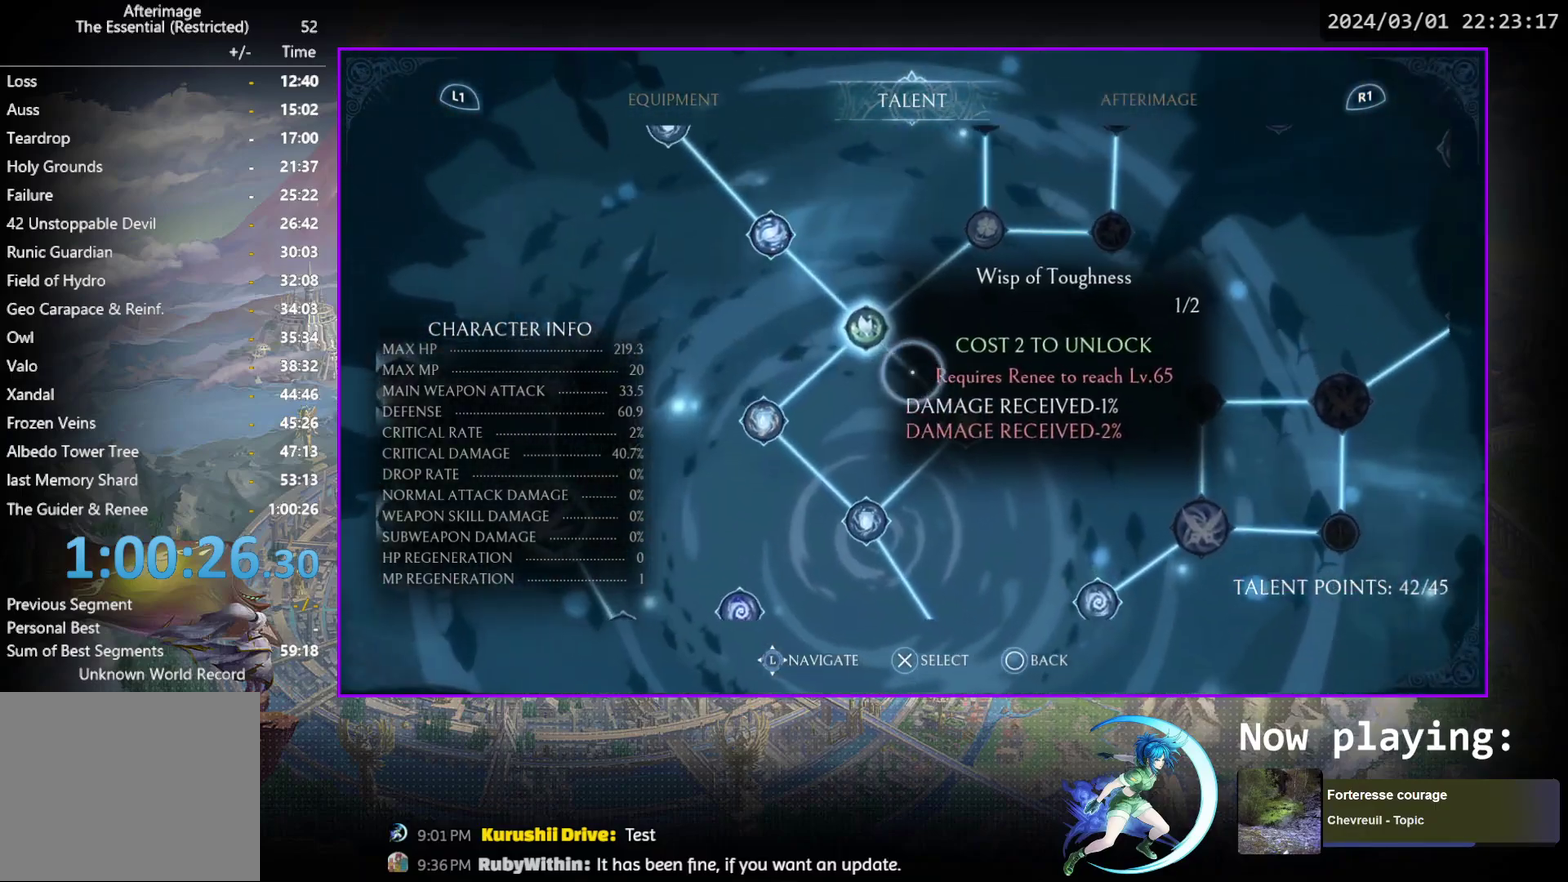
{"dt_ms": 500, "buttons": [], "events": [[117, "DPAD_UP", "down"], [200, "DPAD_UP", "up"]]}
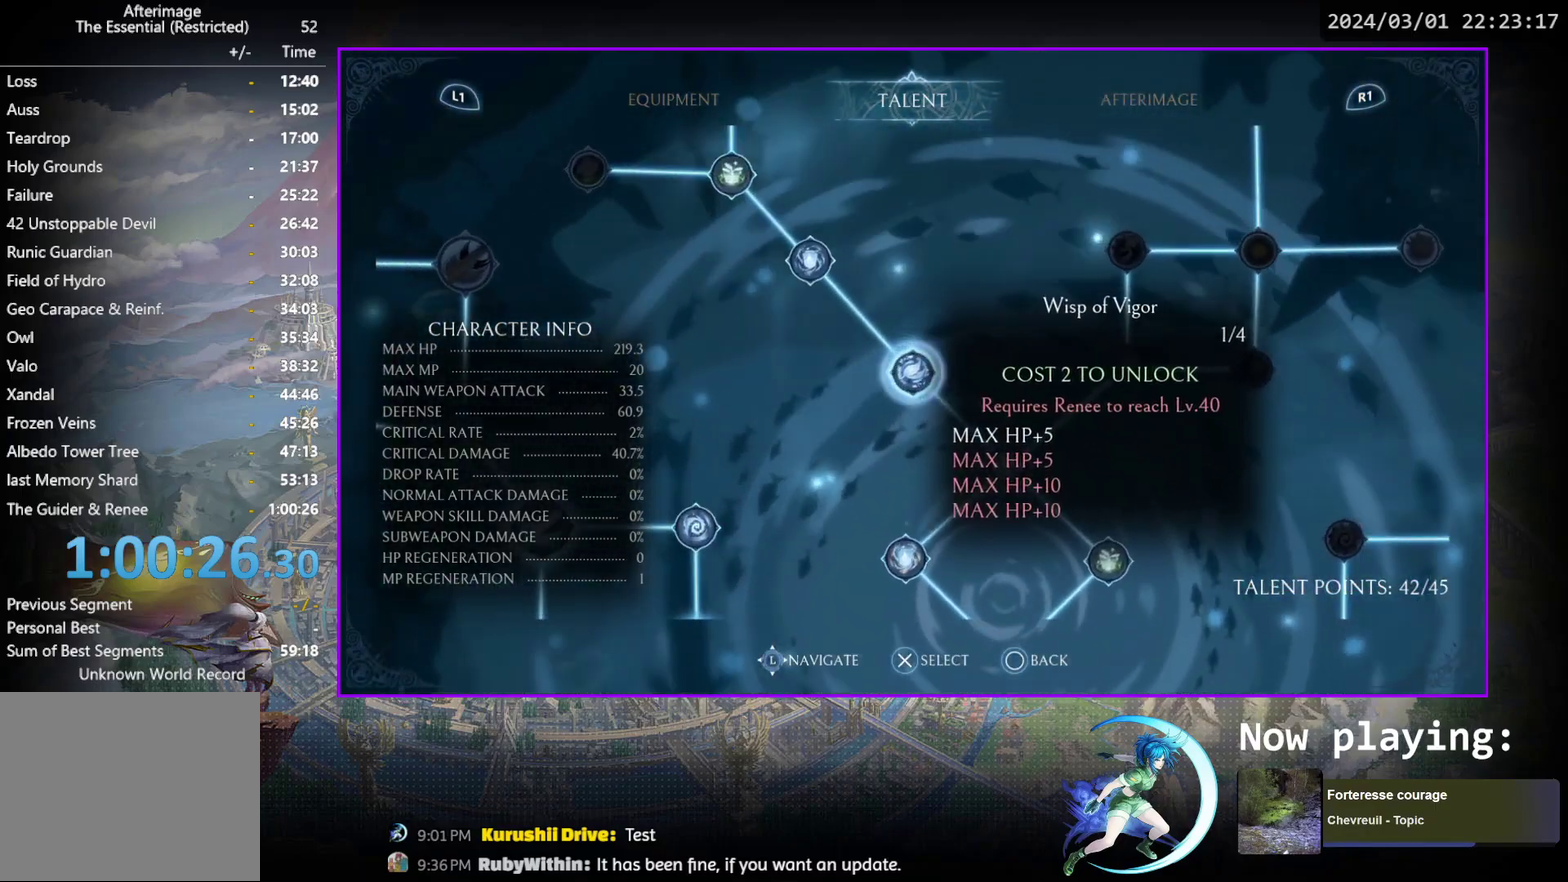
{"dt_ms": 400, "buttons": [], "events": [[67, "DPAD_RIGHT", "down"], [183, "DPAD_RIGHT", "up"], [250, "DPAD_RIGHT", "down"], [400, "DPAD_RIGHT", "up"]]}
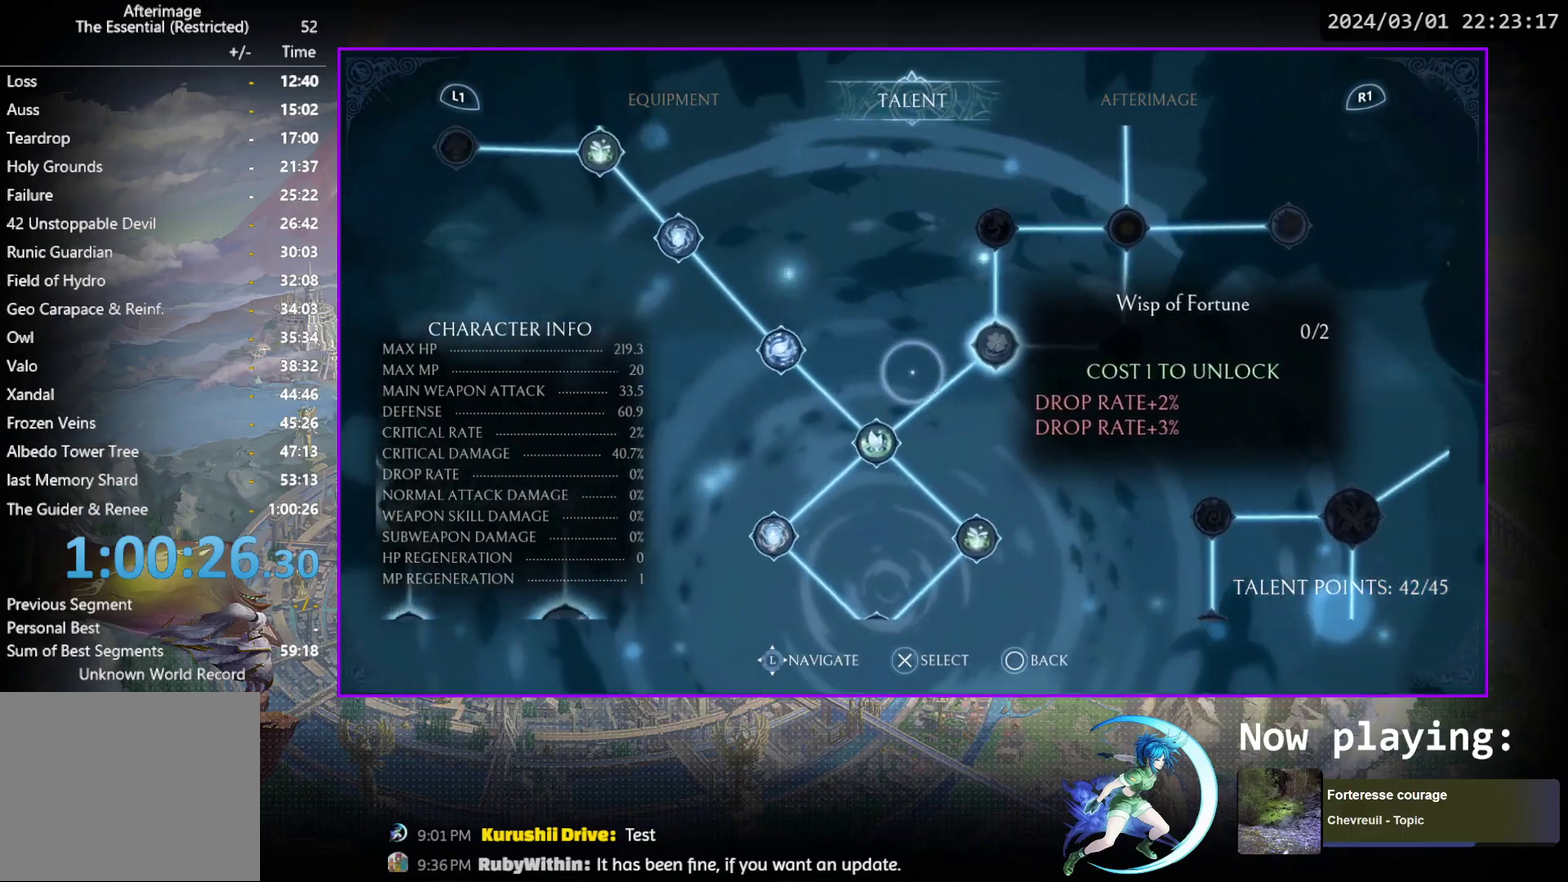
{"dt_ms": 800, "buttons": [], "events": [[200, "DPAD_RIGHT", "down"], [267, "DPAD_RIGHT", "up"], [633, "DPAD_UP", "down"], [733, "DPAD_UP", "up"]]}
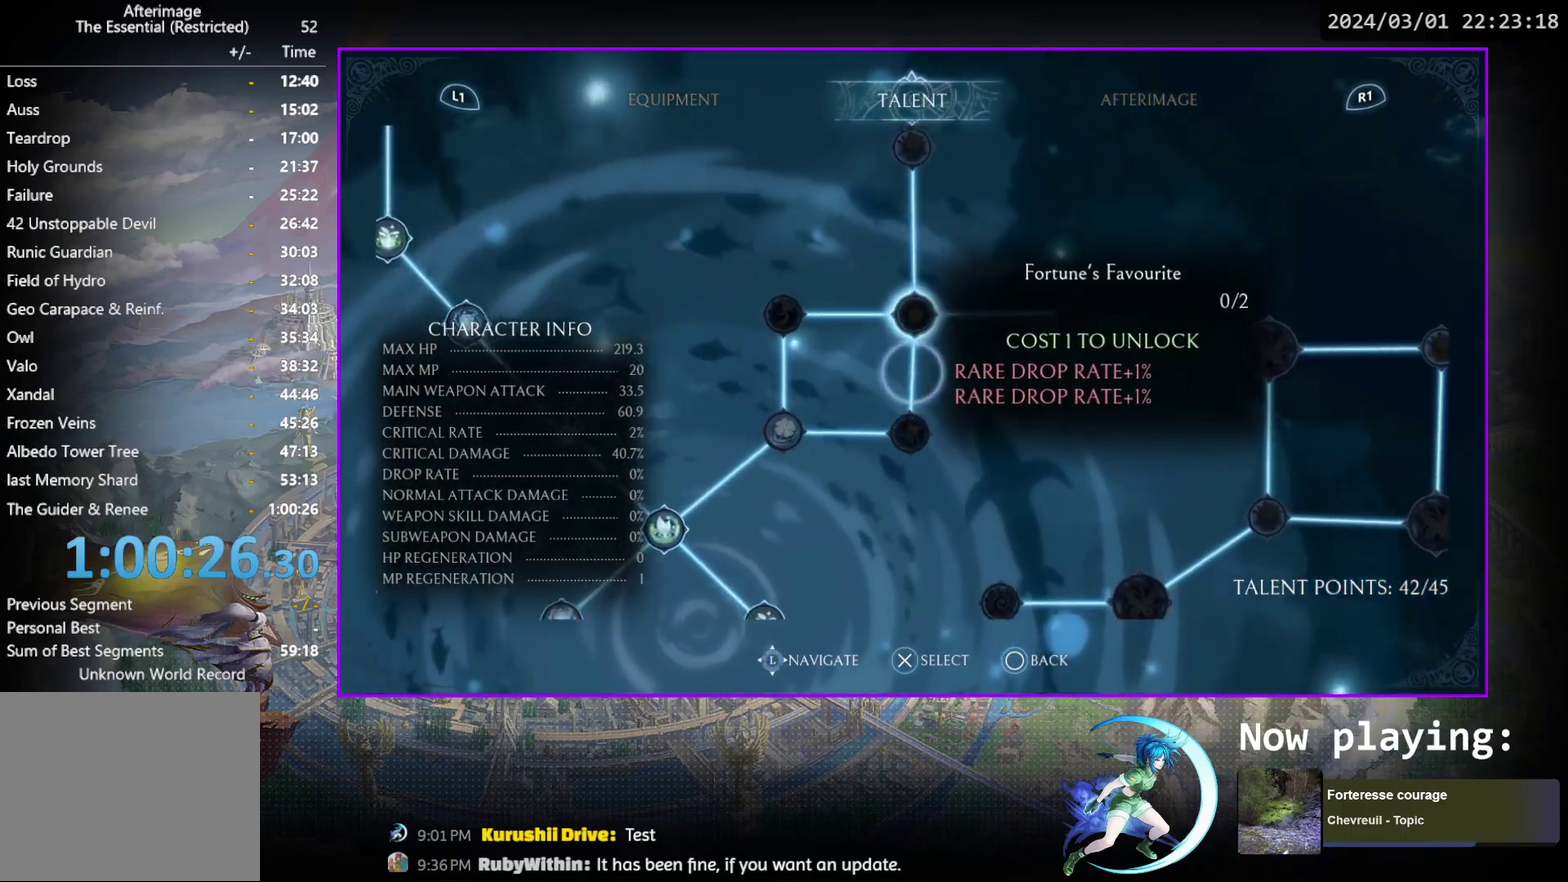
{"dt_ms": 300, "buttons": [], "events": [[200, "DPAD_LEFT", "down"], [283, "DPAD_LEFT", "up"]]}
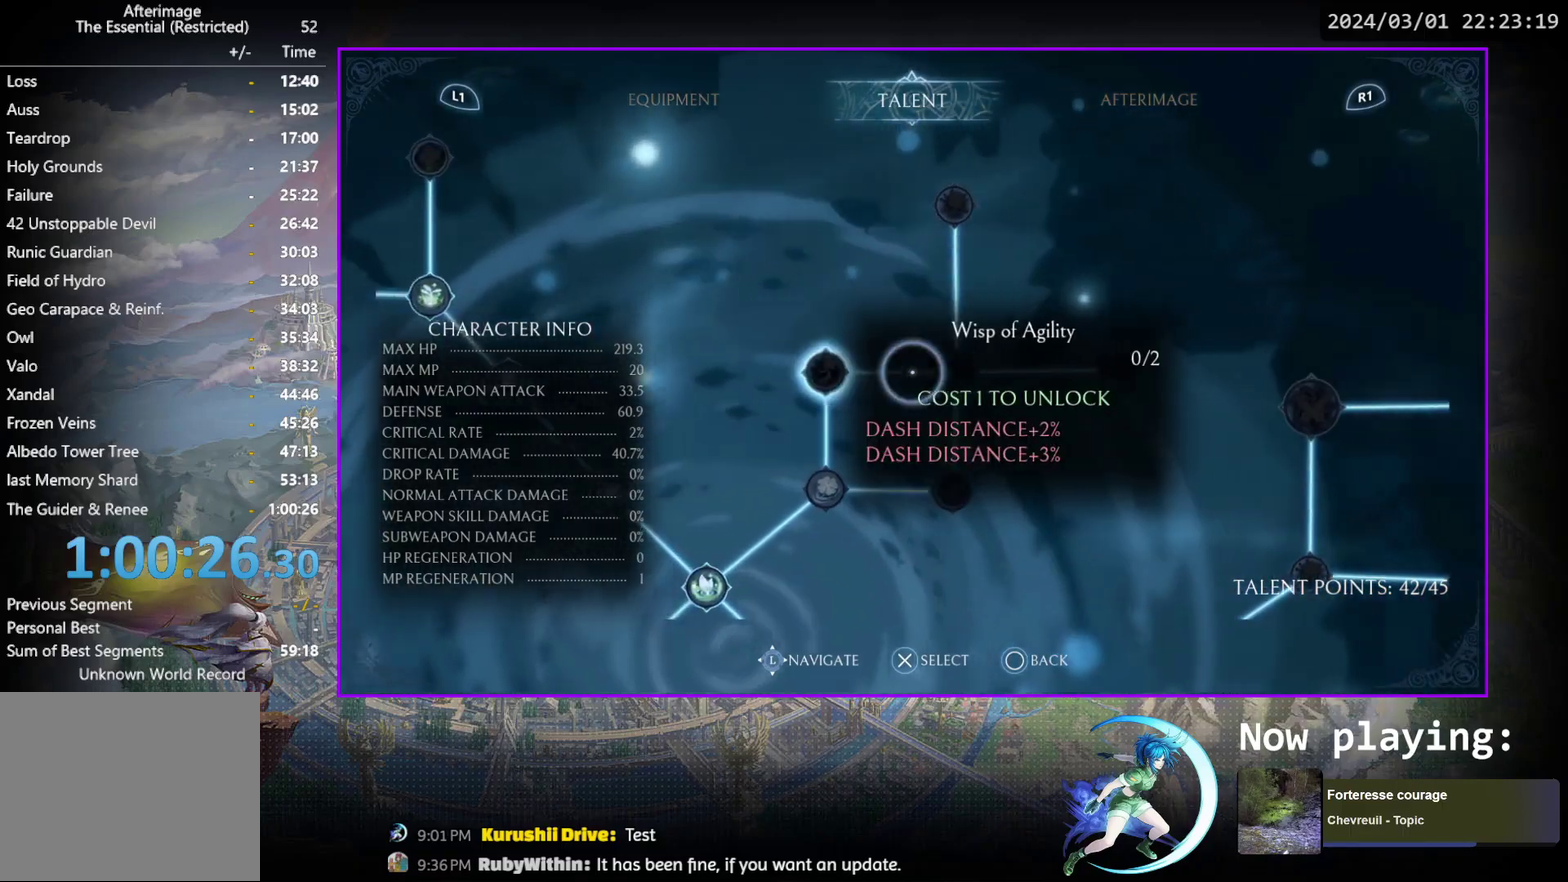
{"dt_ms": 500, "buttons": ["DPAD_LEFT"], "events": [[267, "DPAD_LEFT", "down"], [367, "DPAD_LEFT", "up"], [450, "DPAD_LEFT", "down"]]}
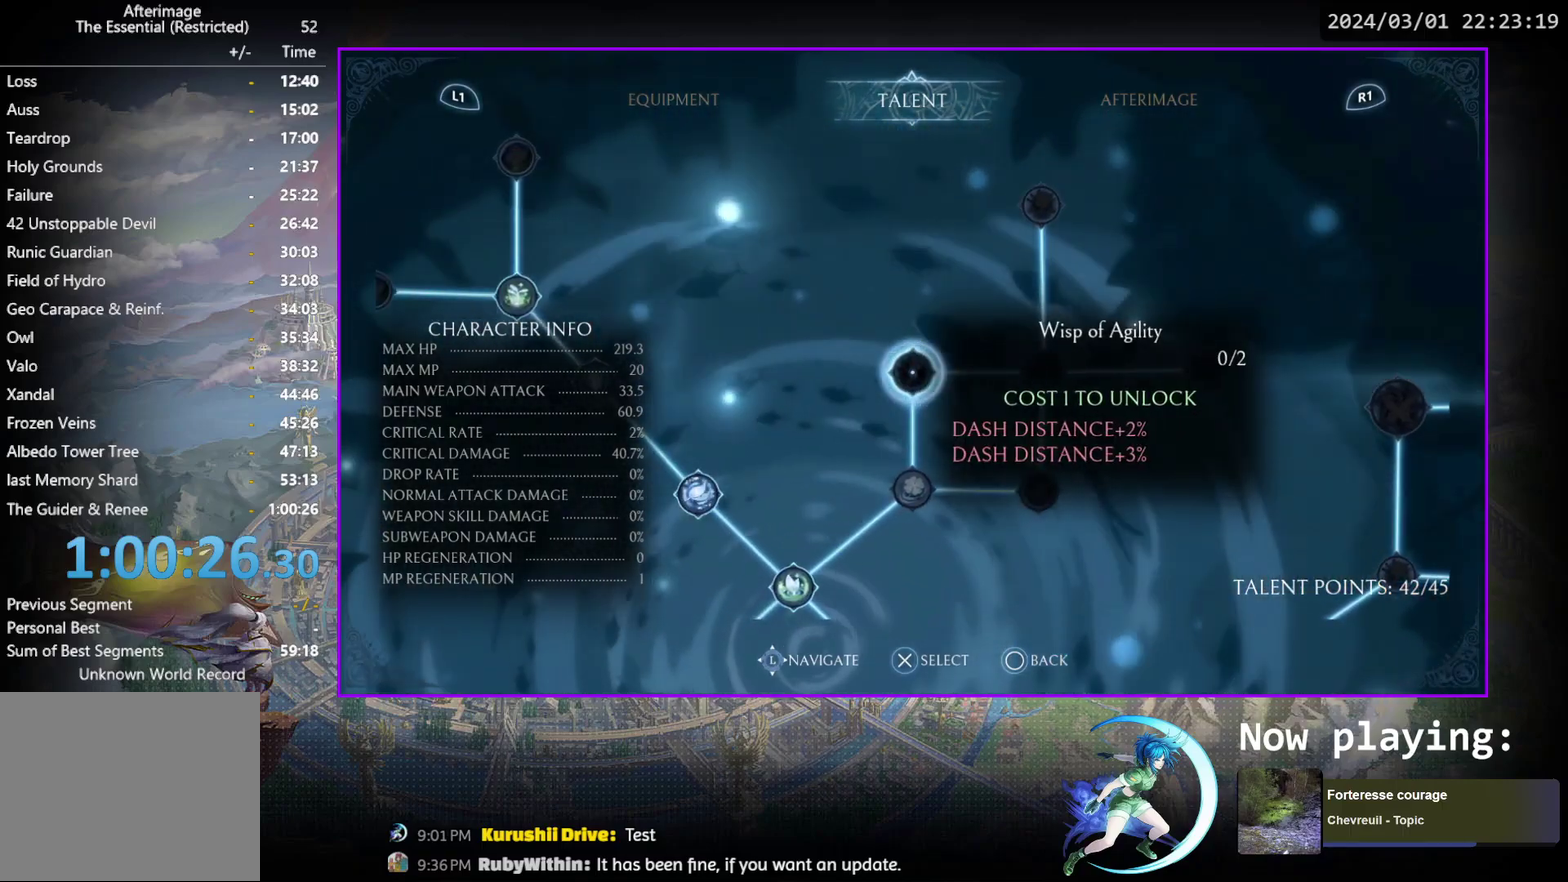
{"dt_ms": 500, "buttons": [], "events": [[33, "DPAD_LEFT", "up"], [150, "DPAD_DOWN", "down"], [233, "DPAD_DOWN", "up"], [367, "DPAD_LEFT", "down"], [483, "DPAD_LEFT", "up"]]}
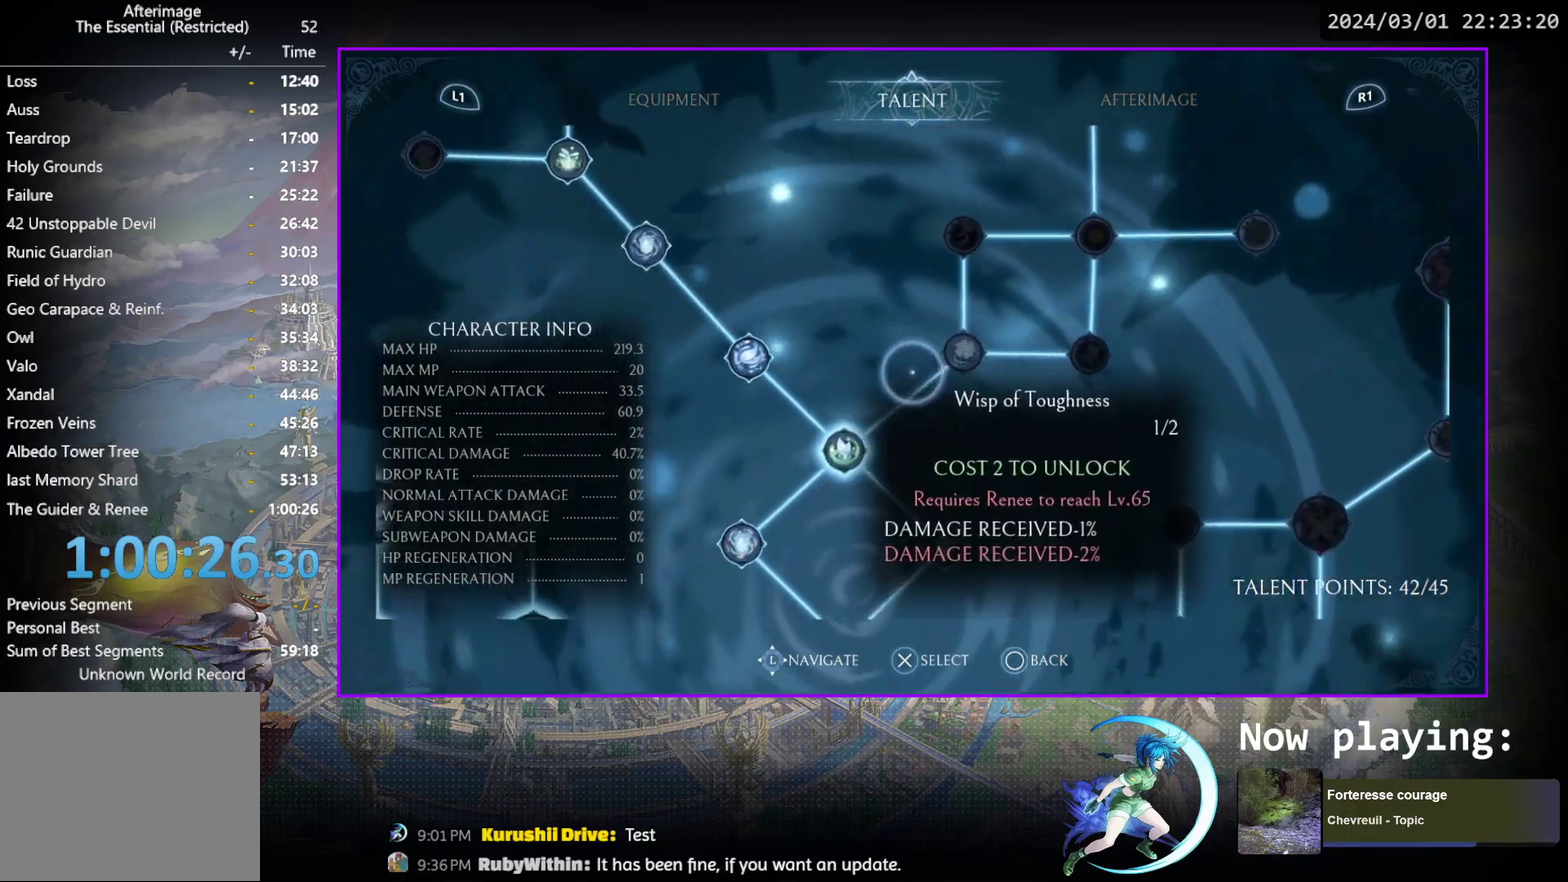
{"dt_ms": 500, "buttons": [], "events": [[67, "DPAD_LEFT", "down"], [167, "DPAD_LEFT", "up"], [317, "DPAD_LEFT", "down"], [433, "DPAD_LEFT", "up"]]}
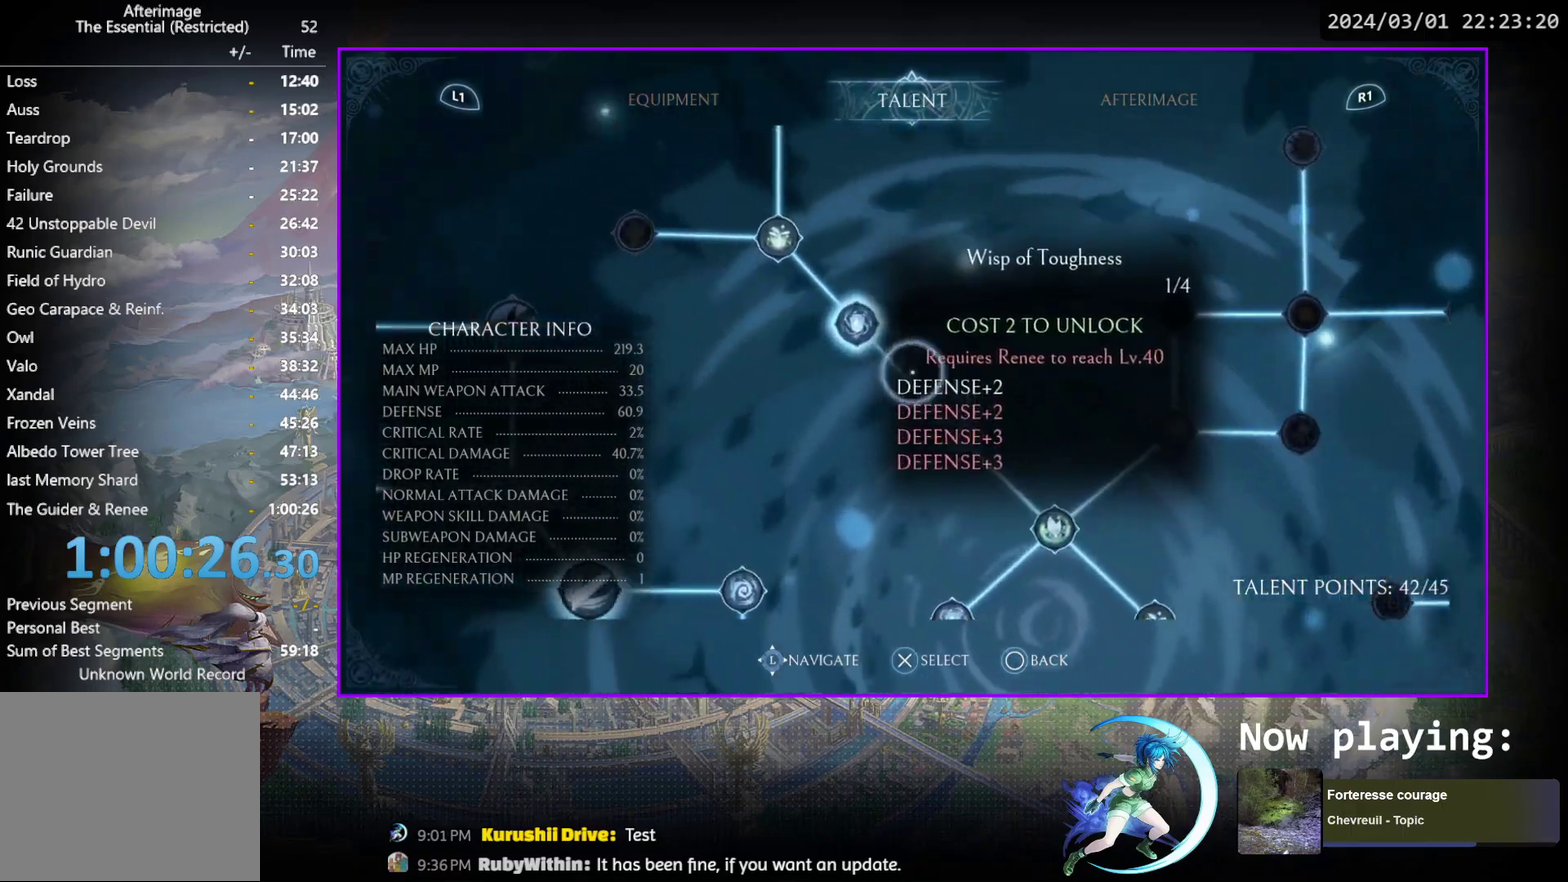
{"dt_ms": 500, "buttons": [], "events": [[133, "DPAD_LEFT", "down"], [183, "DPAD_LEFT", "up"]]}
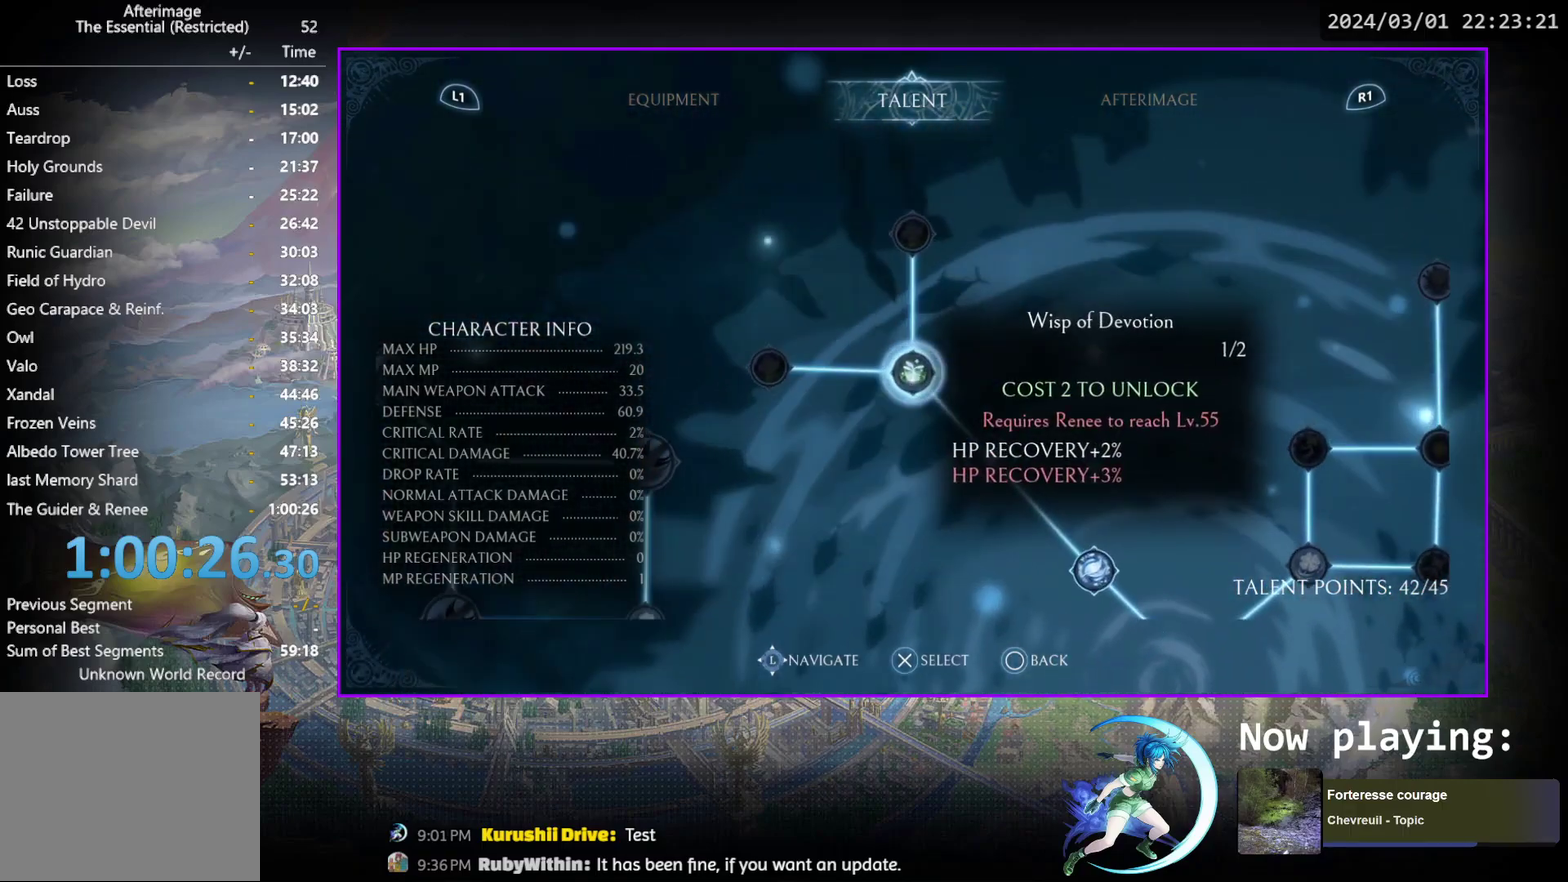
{"dt_ms": 500, "buttons": [], "events": [[300, "DPAD_DOWN", "down"], [383, "DPAD_DOWN", "up"]]}
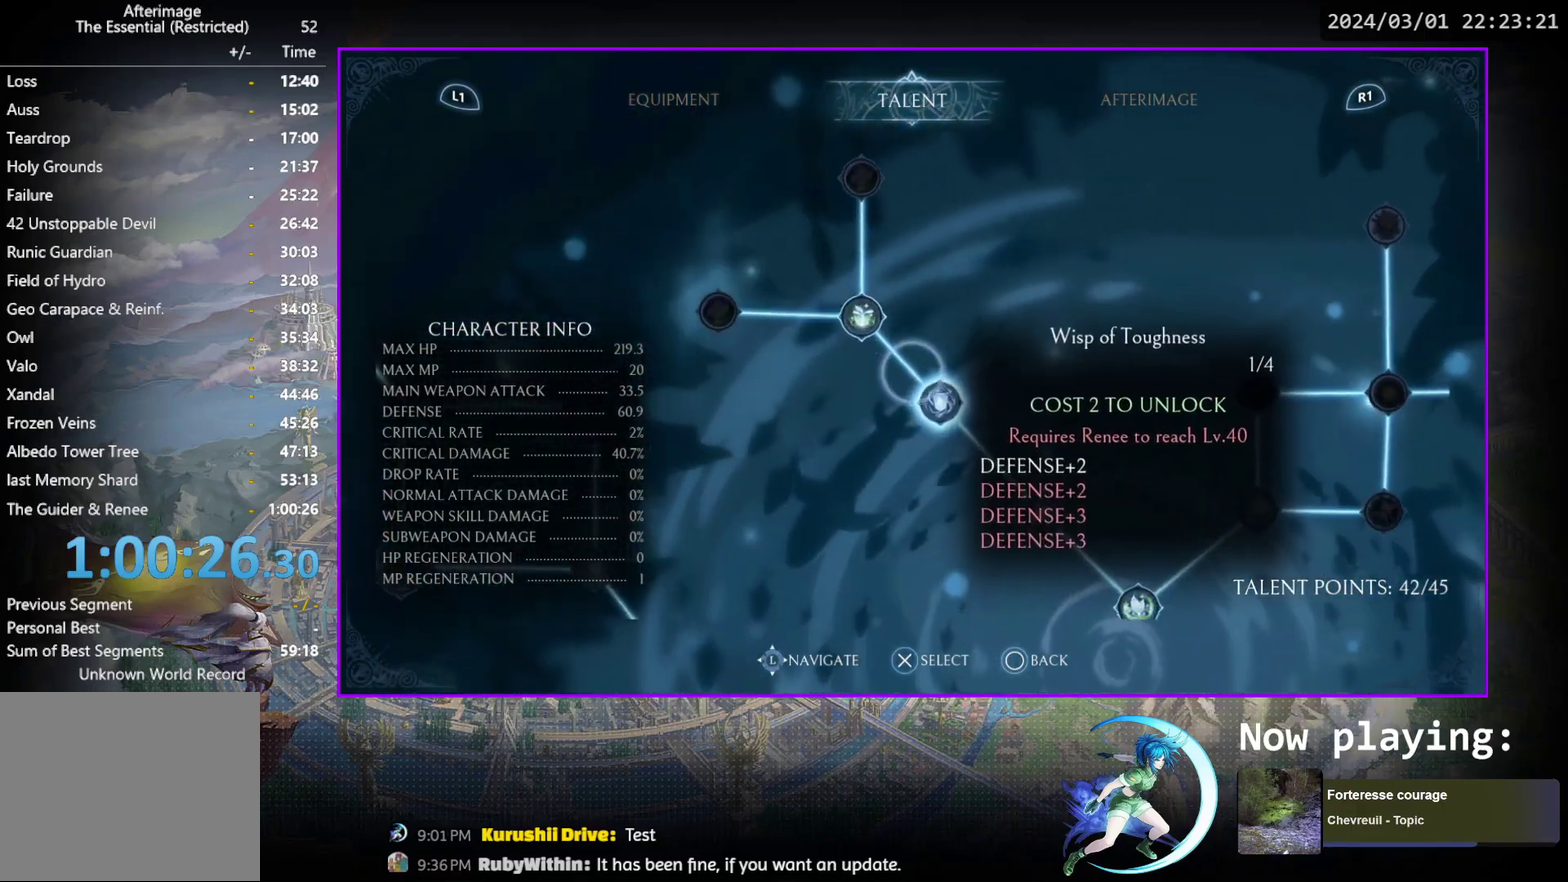
{"dt_ms": 500, "buttons": [], "events": []}
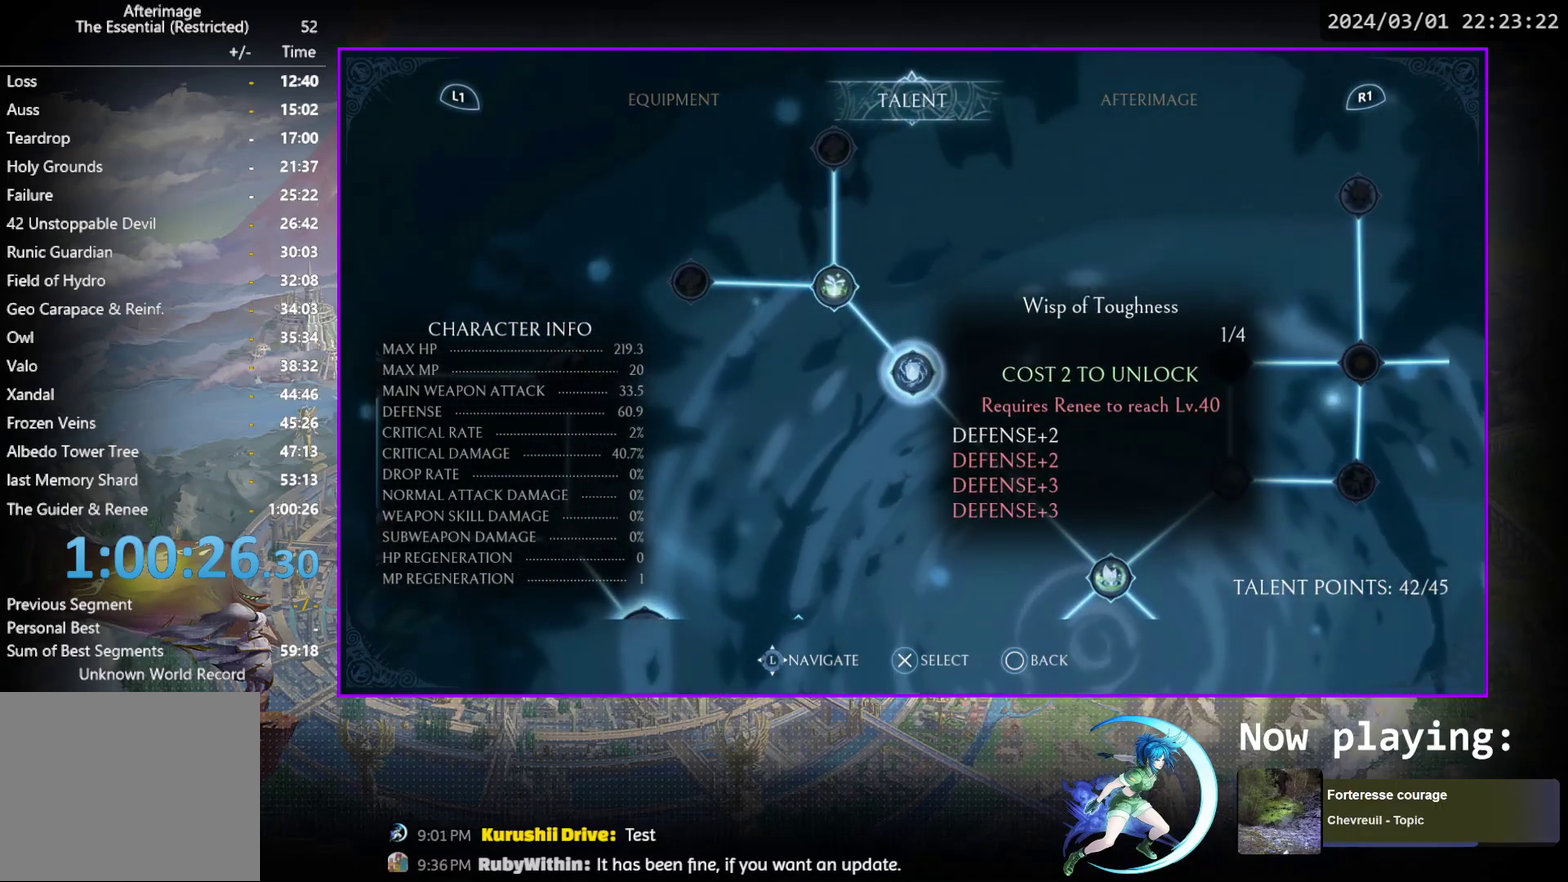
{"dt_ms": 300, "buttons": ["DPAD_DOWN"], "events": [[67, "DPAD_DOWN", "down"], [150, "DPAD_DOWN", "up"], [267, "DPAD_DOWN", "down"]]}
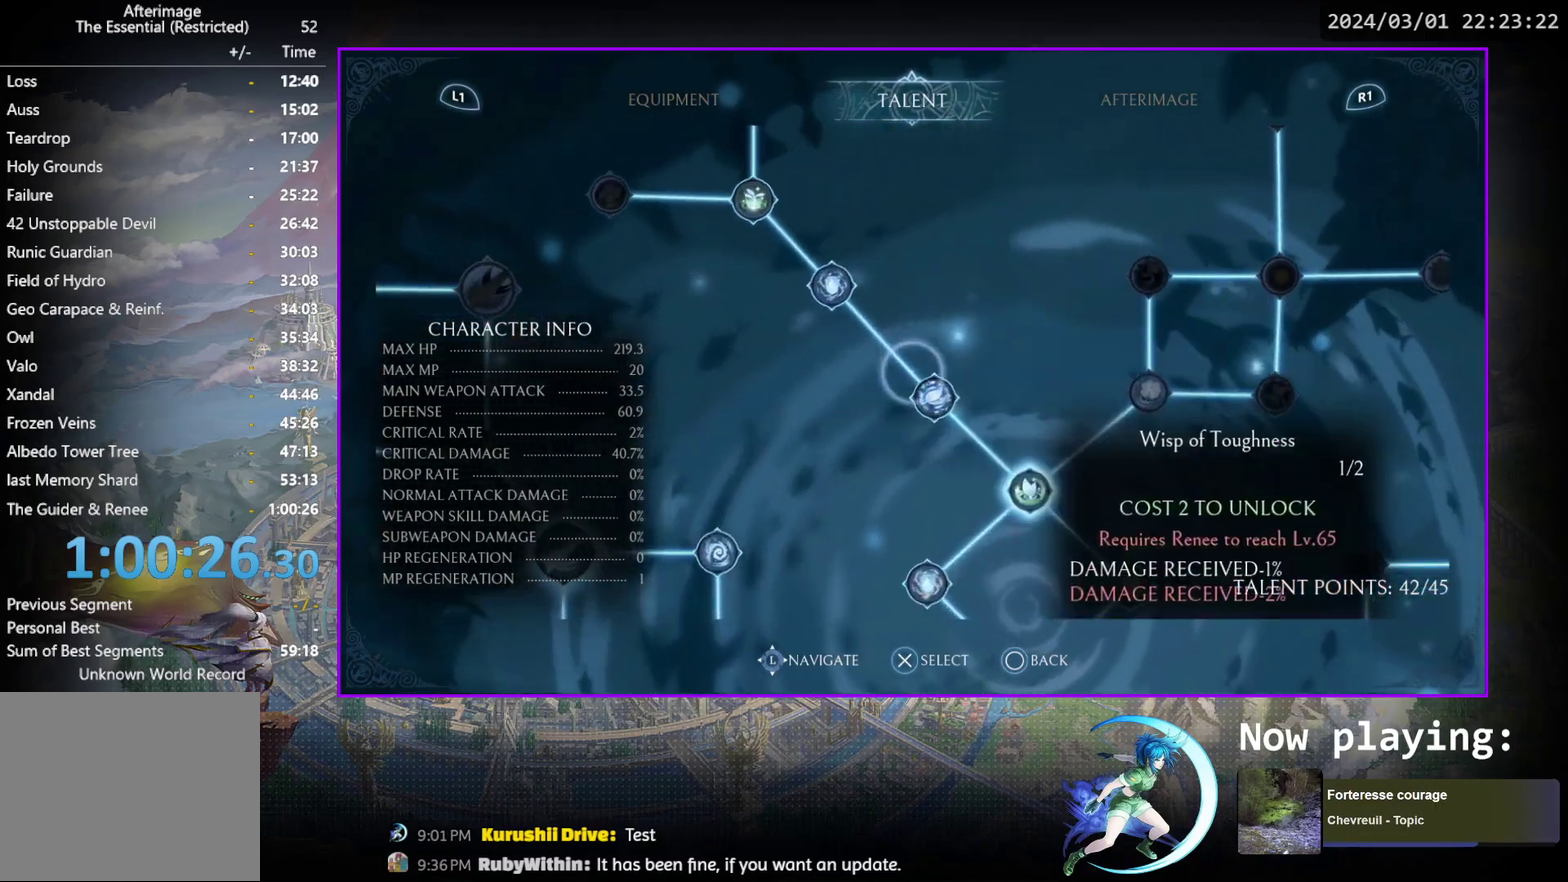
{"dt_ms": 500, "buttons": [], "events": [[67, "DPAD_DOWN", "up"], [117, "DPAD_DOWN", "down"], [250, "DPAD_DOWN", "up"], [367, "DPAD_DOWN", "down"], [483, "DPAD_DOWN", "up"]]}
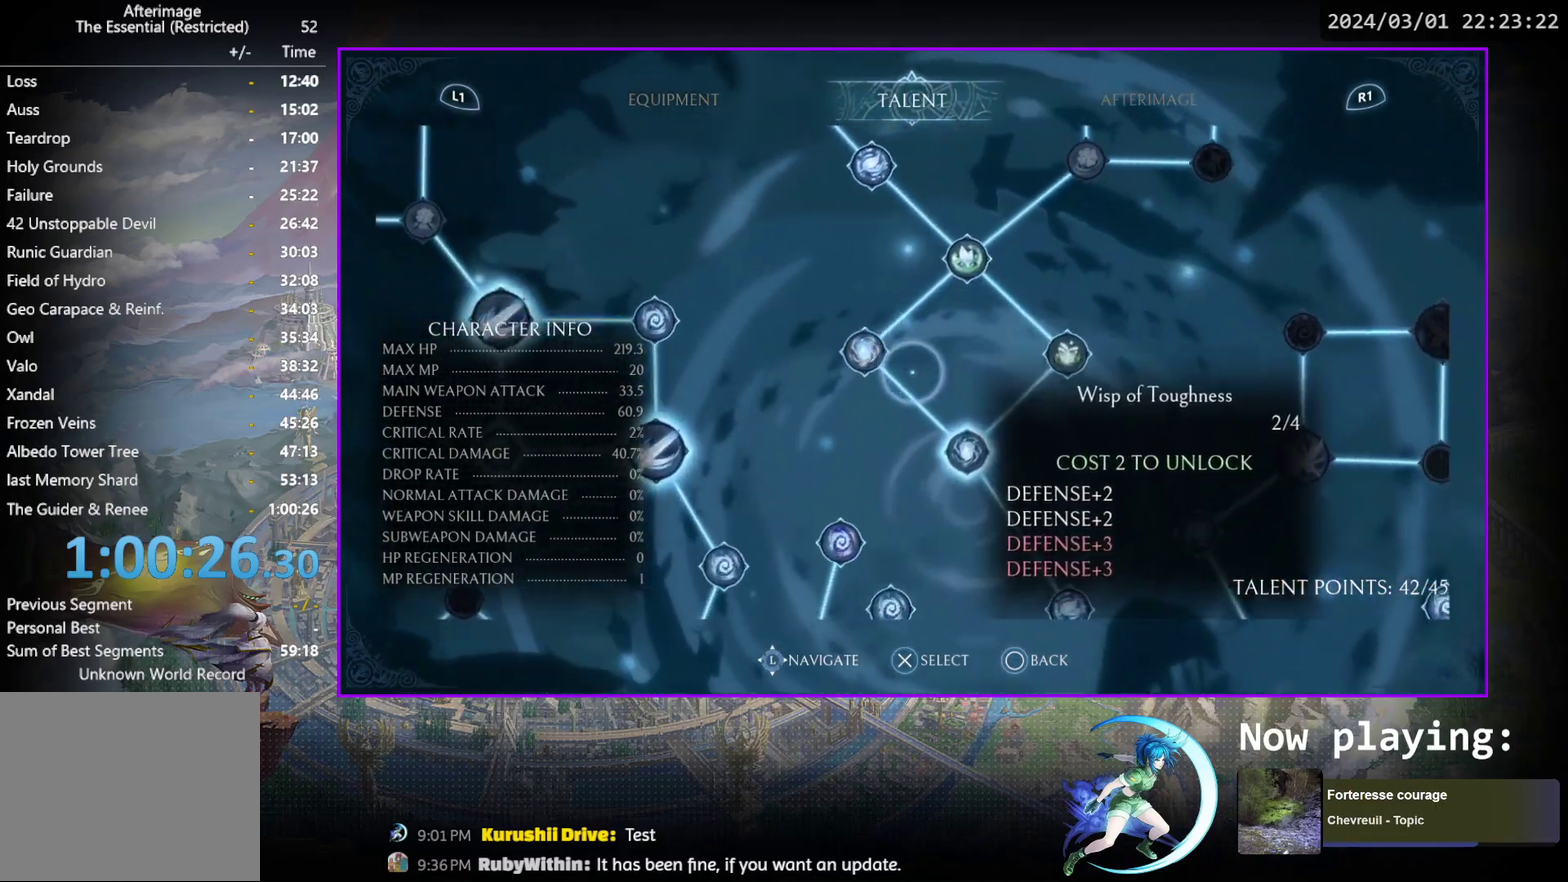
{"dt_ms": 700, "buttons": [], "events": [[117, "DPAD_DOWN", "down"], [217, "DPAD_DOWN", "up"]]}
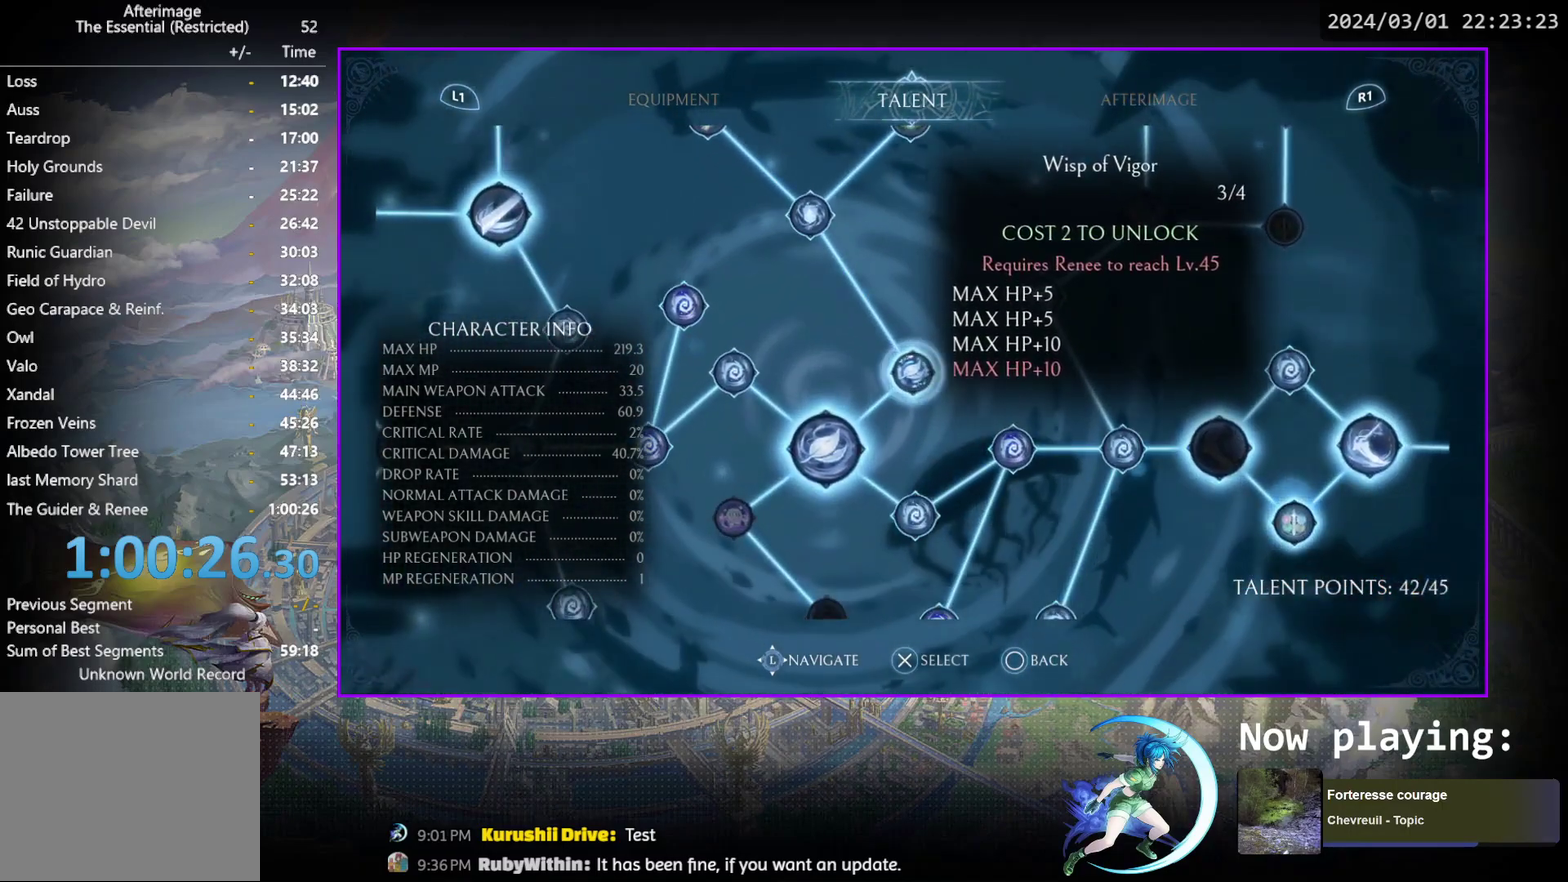
{"dt_ms": 500, "buttons": [], "events": []}